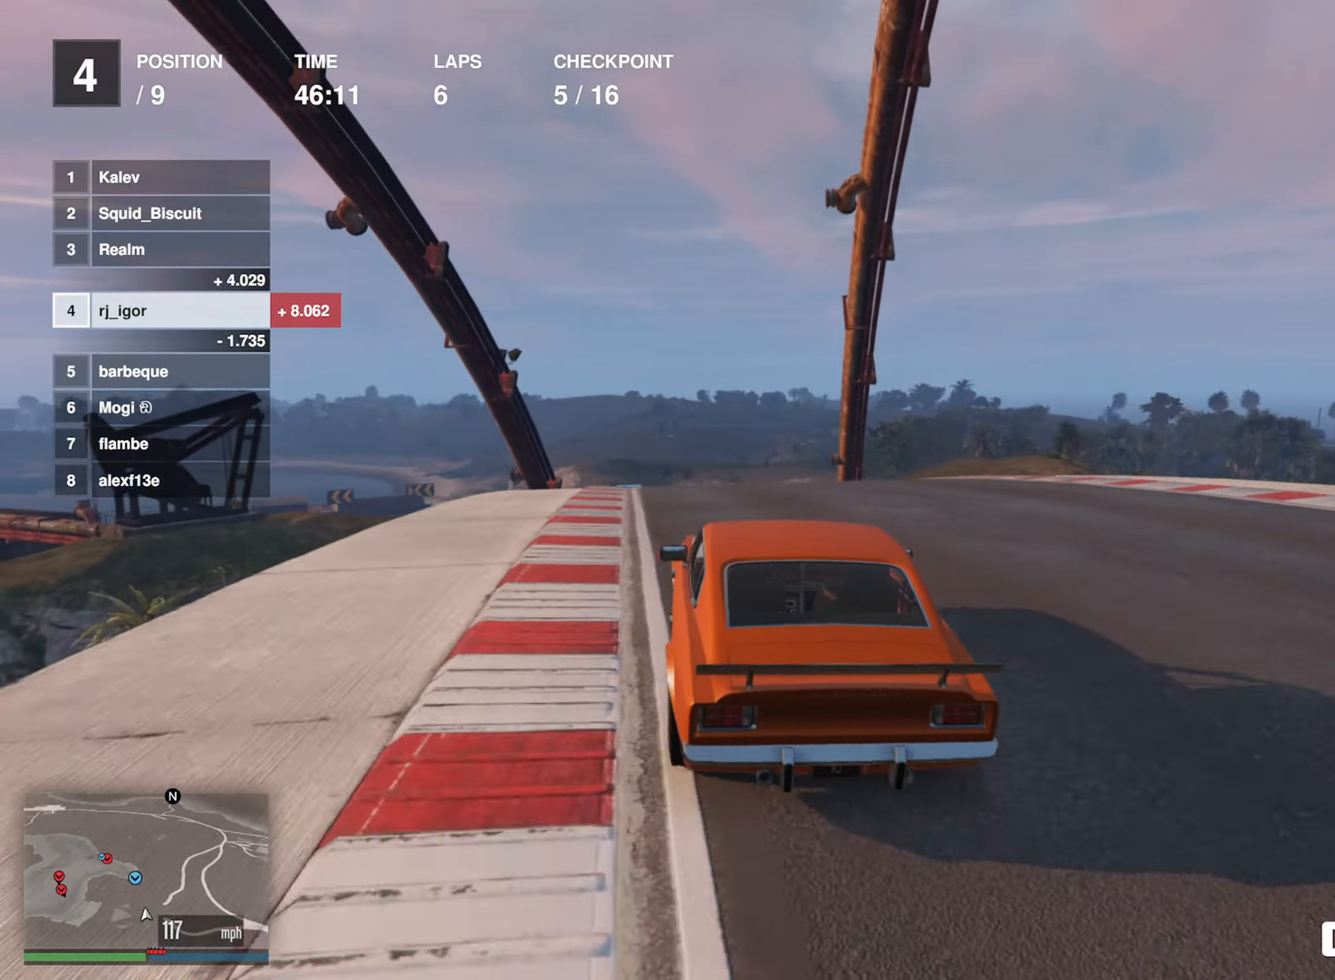
Gameplay with a controller (Xbox layout); each line is a JSON object with the inputs held at the frame after it (dt_ms = milliseconds from this image to that frame). "events" lists button and stick changes between this image and that frame as [ms after this image, input, new state], when the widget could be followed in between. Not read: right_stick.
{"dt_ms": 500, "buttons": ["L2", "R2"], "left_stick": "center", "events": [[33, "left_stick", "down-left"], [383, "left_stick", "center"], [433, "L2", "down"]]}
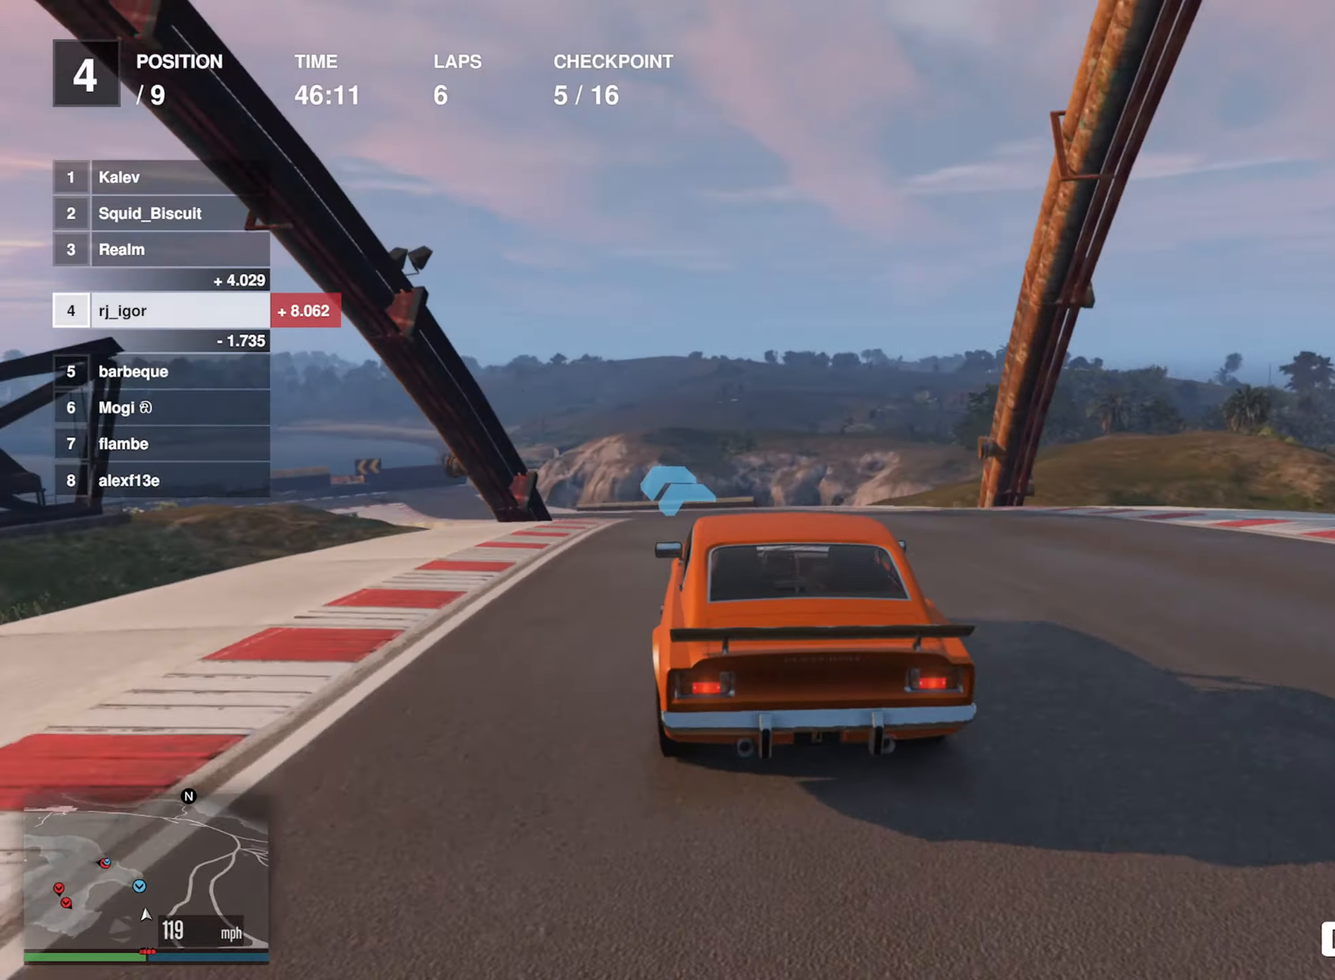
{"dt_ms": 500, "buttons": ["R2"], "left_stick": "left", "events": [[166, "L2", "up"], [416, "left_stick", "left"]]}
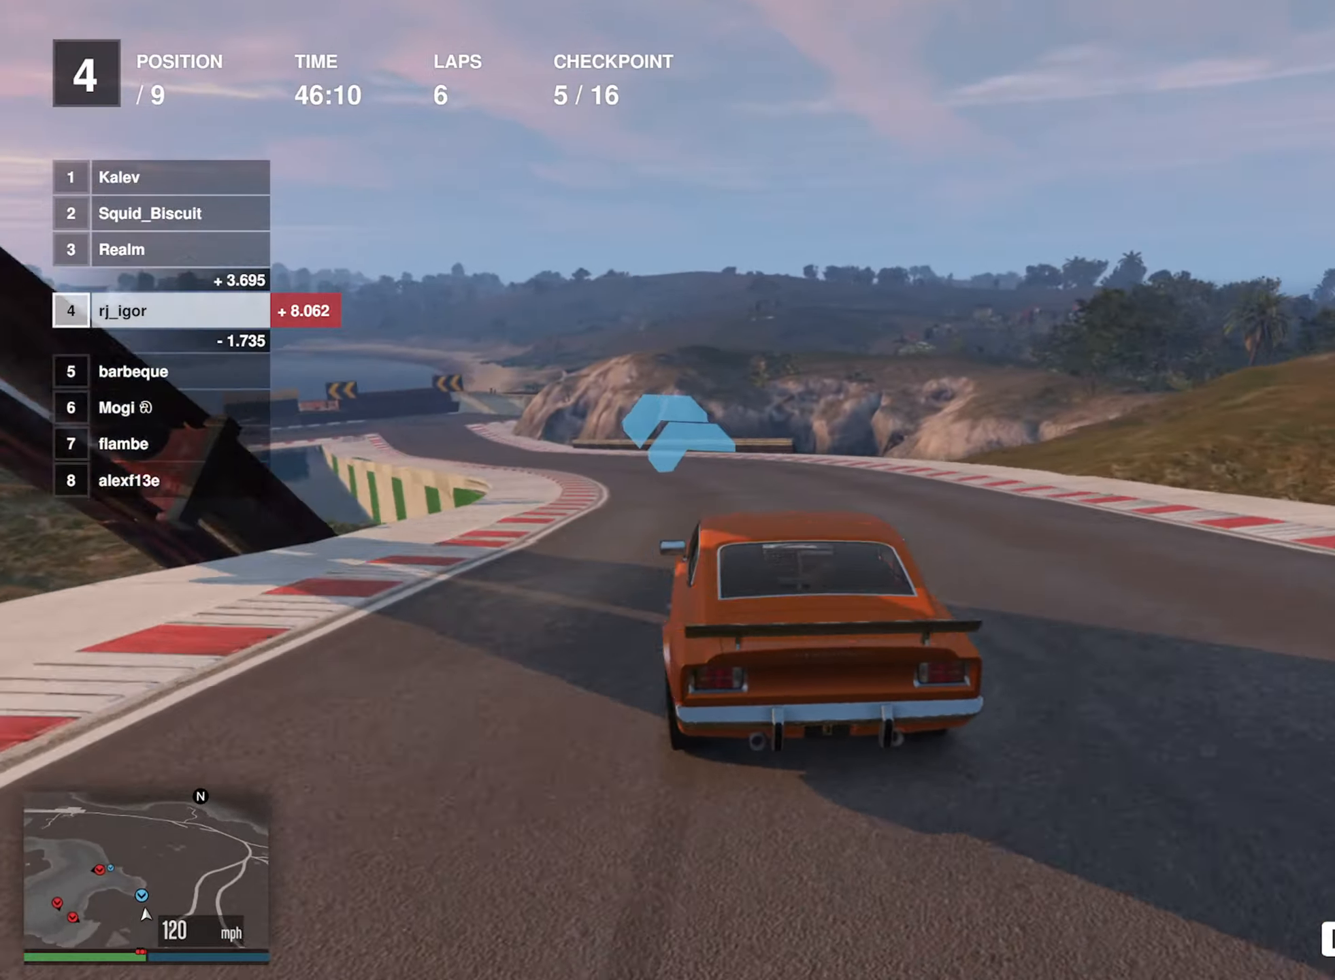
{"dt_ms": 500, "buttons": ["R2"], "left_stick": "center", "events": [[50, "left_stick", "center"], [133, "left_stick", "left"], [266, "left_stick", "center"], [366, "left_stick", "left"], [483, "left_stick", "center"]]}
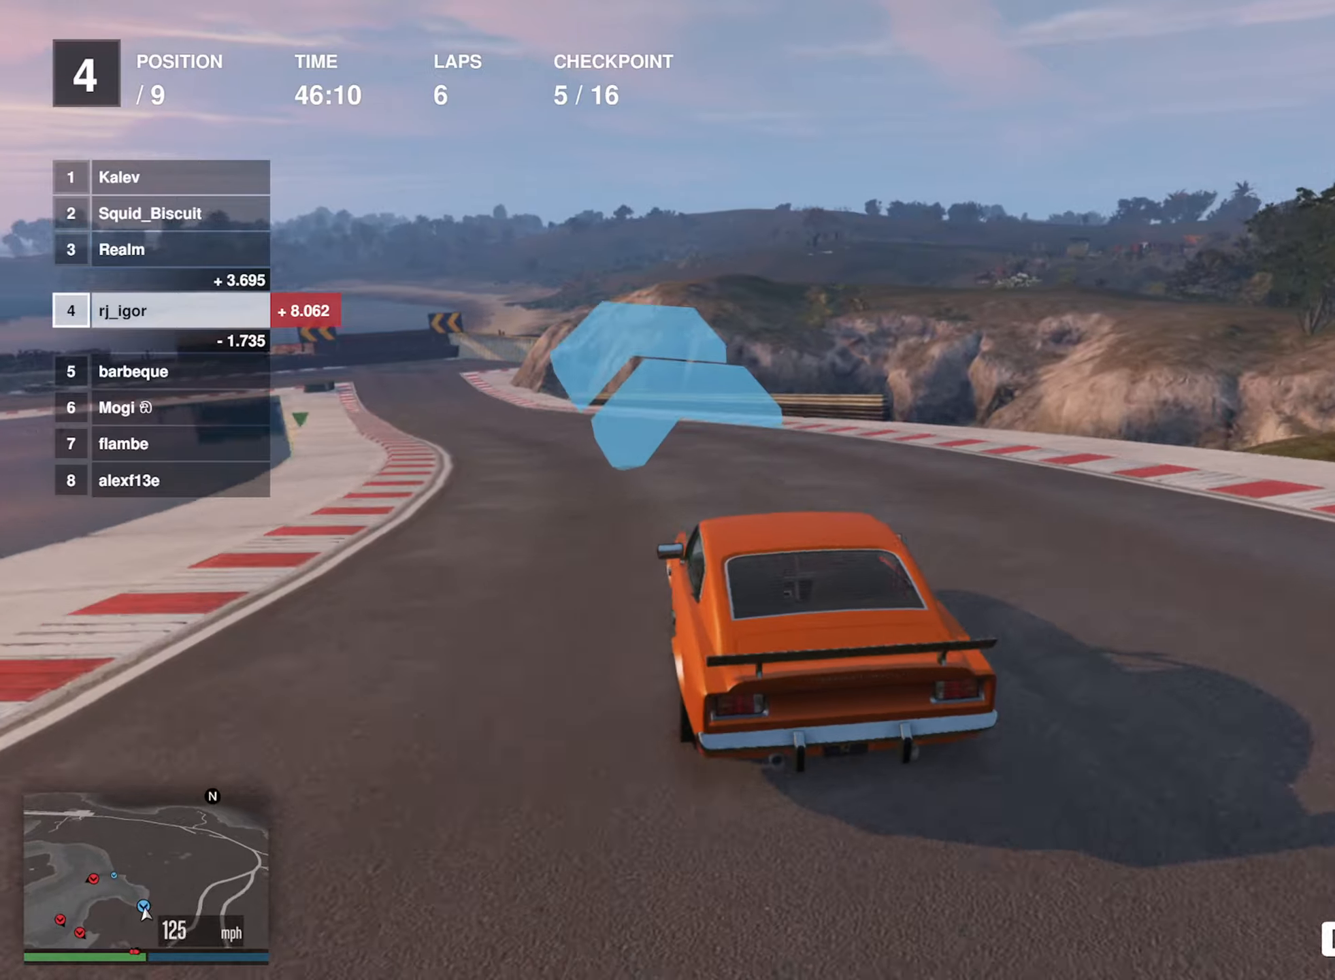
{"dt_ms": 500, "buttons": ["R2"], "left_stick": "center", "events": [[117, "left_stick", "left"], [250, "left_stick", "center"], [350, "left_stick", "left"], [483, "left_stick", "center"]]}
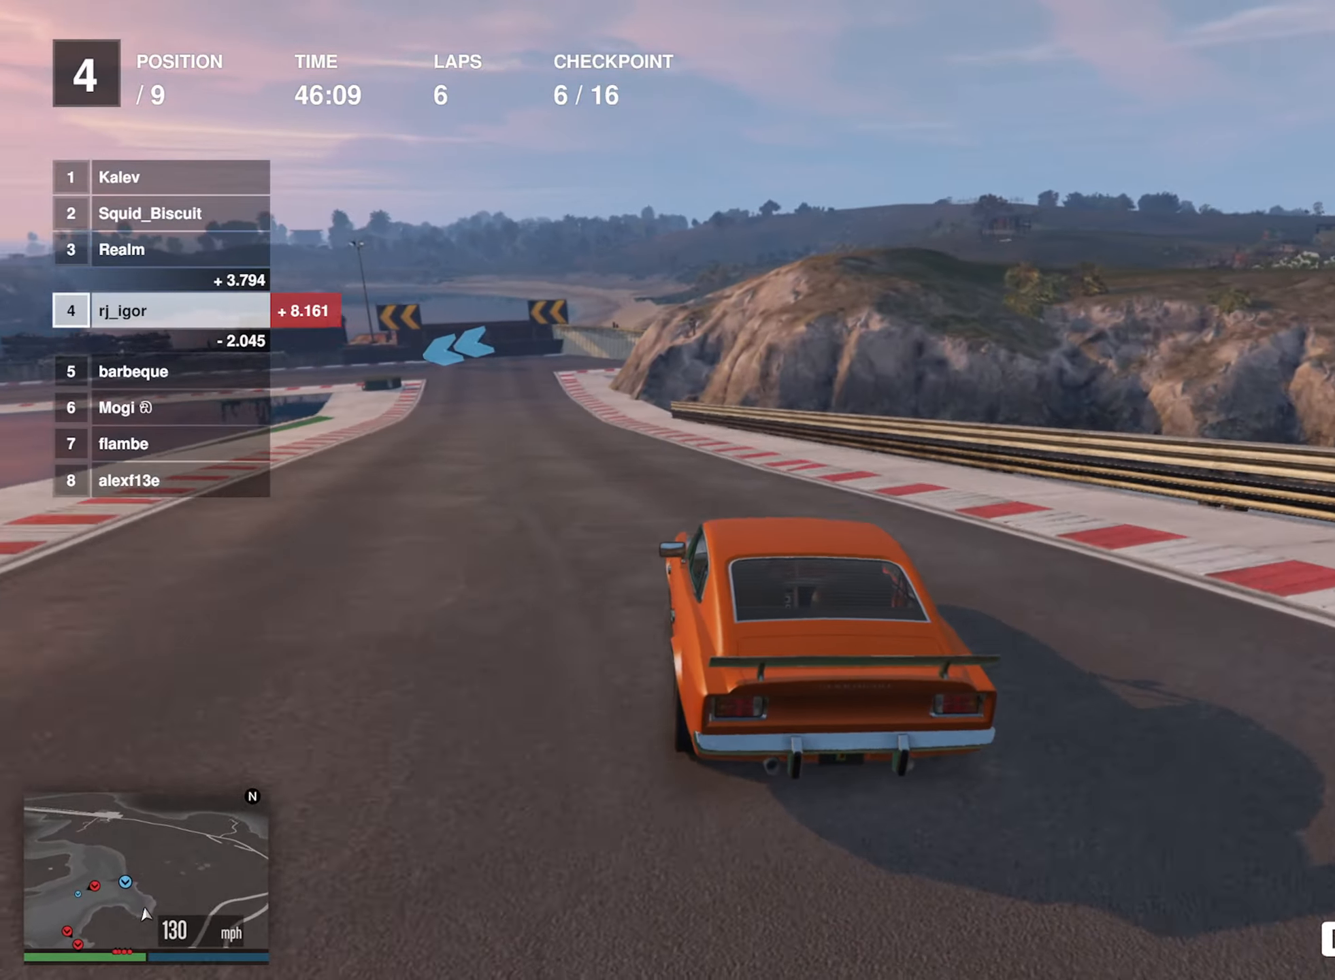
{"dt_ms": 500, "buttons": ["L2"], "left_stick": "center", "events": [[67, "left_stick", "left"], [217, "left_stick", "center"], [383, "L2", "down"], [433, "R2", "up"]]}
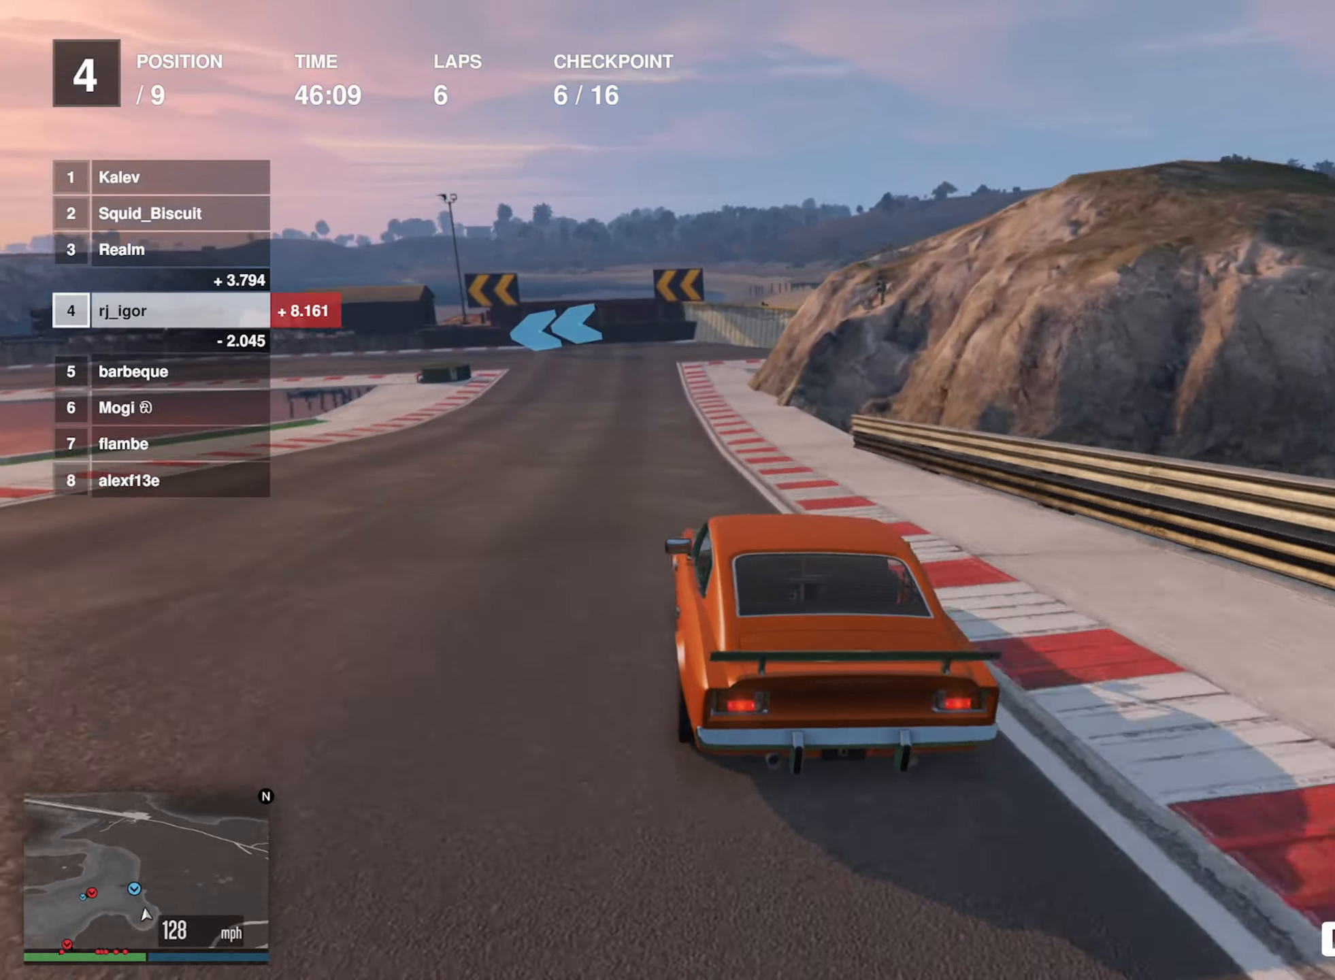
{"dt_ms": 500, "buttons": ["L2"], "left_stick": "left", "events": [[383, "left_stick", "left"]]}
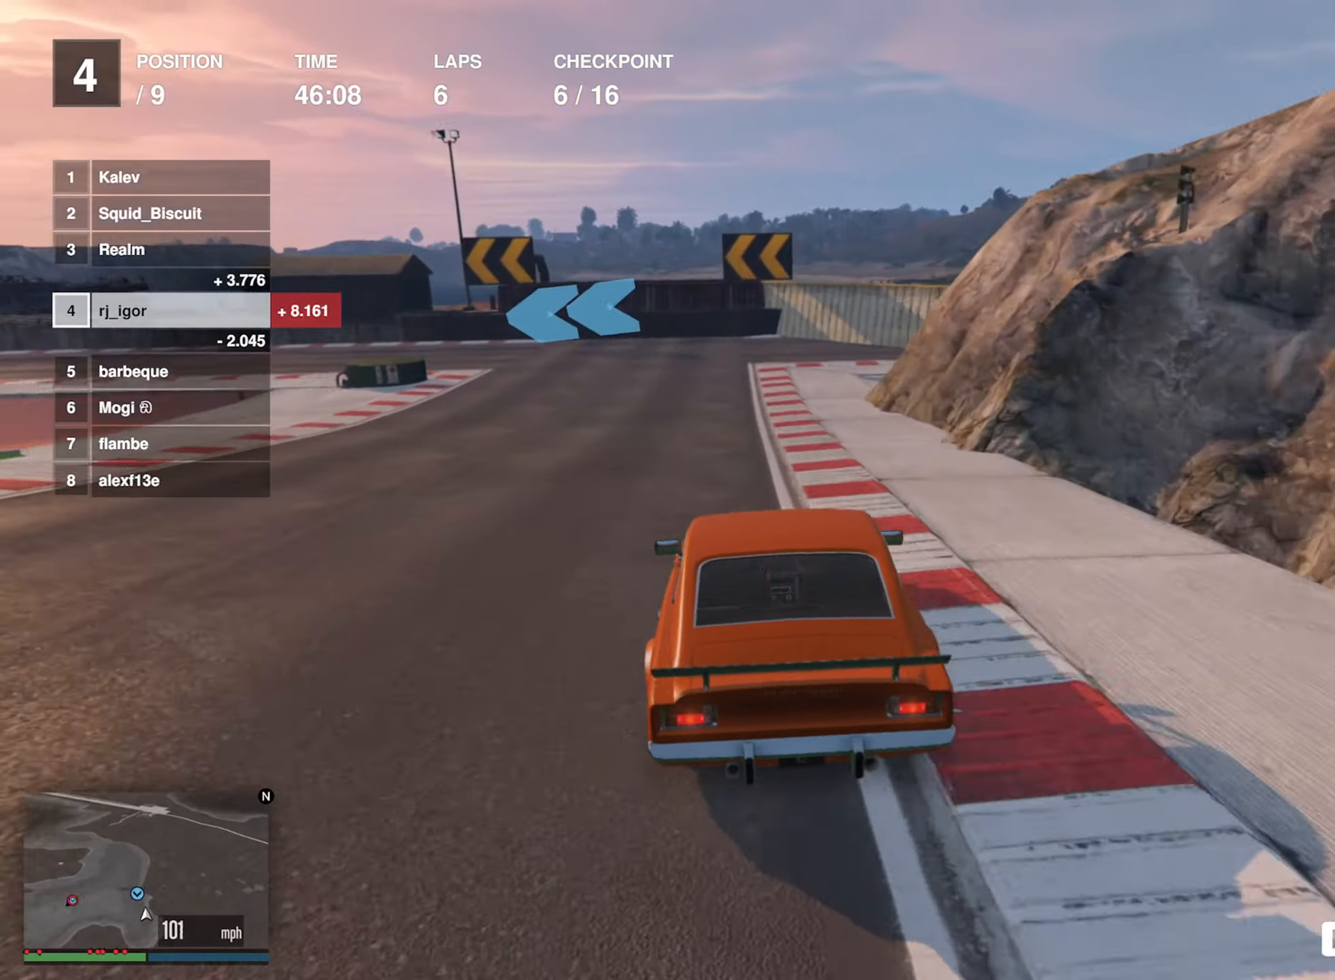
{"dt_ms": 500, "buttons": ["L2"], "left_stick": "center"}
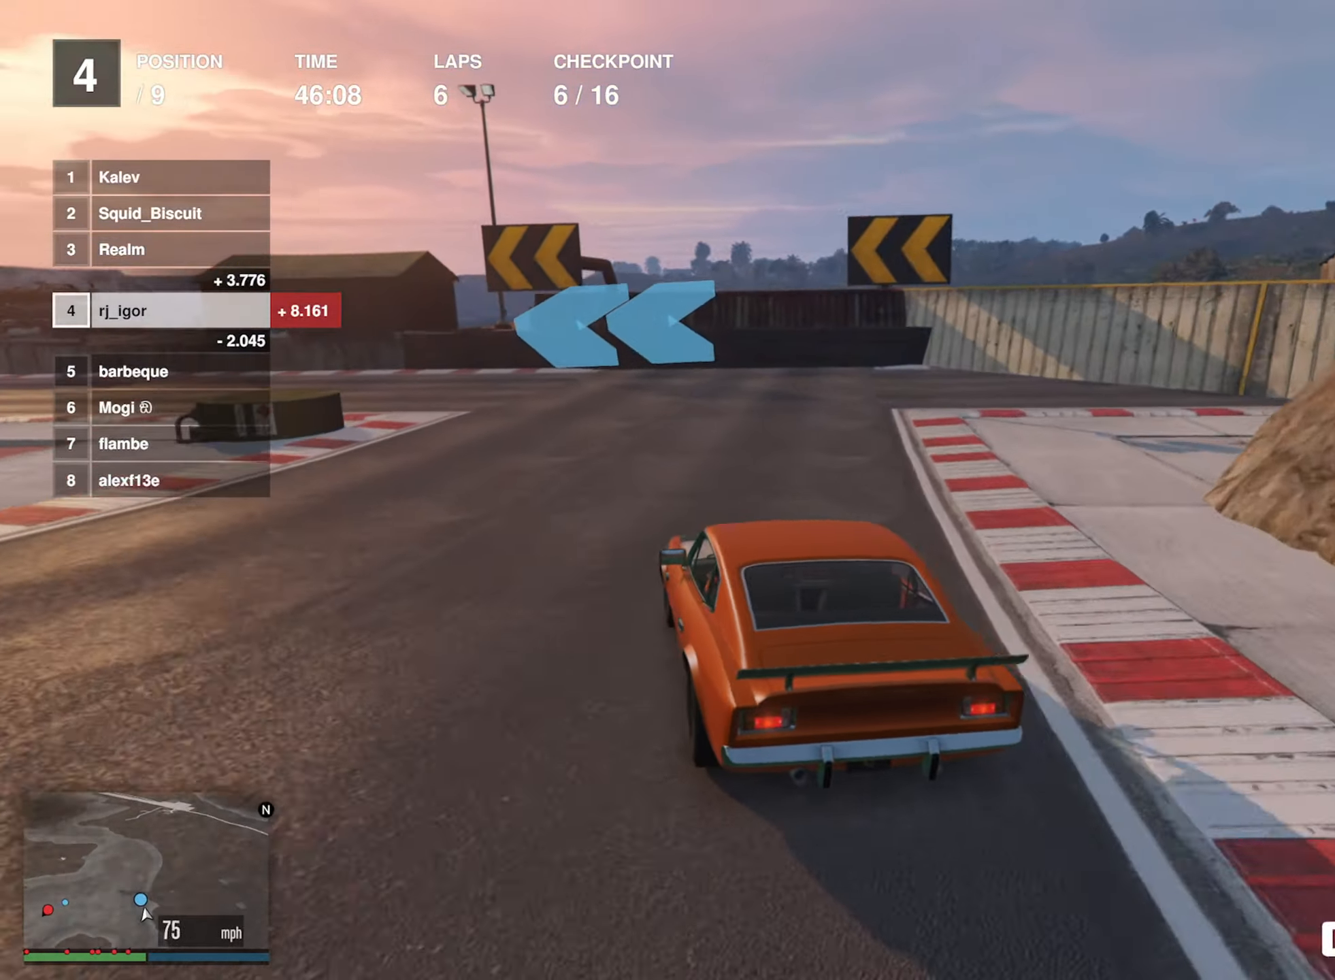
{"dt_ms": 500, "buttons": [], "left_stick": "left", "events": [[17, "left_stick", "left"], [67, "L2", "up"]]}
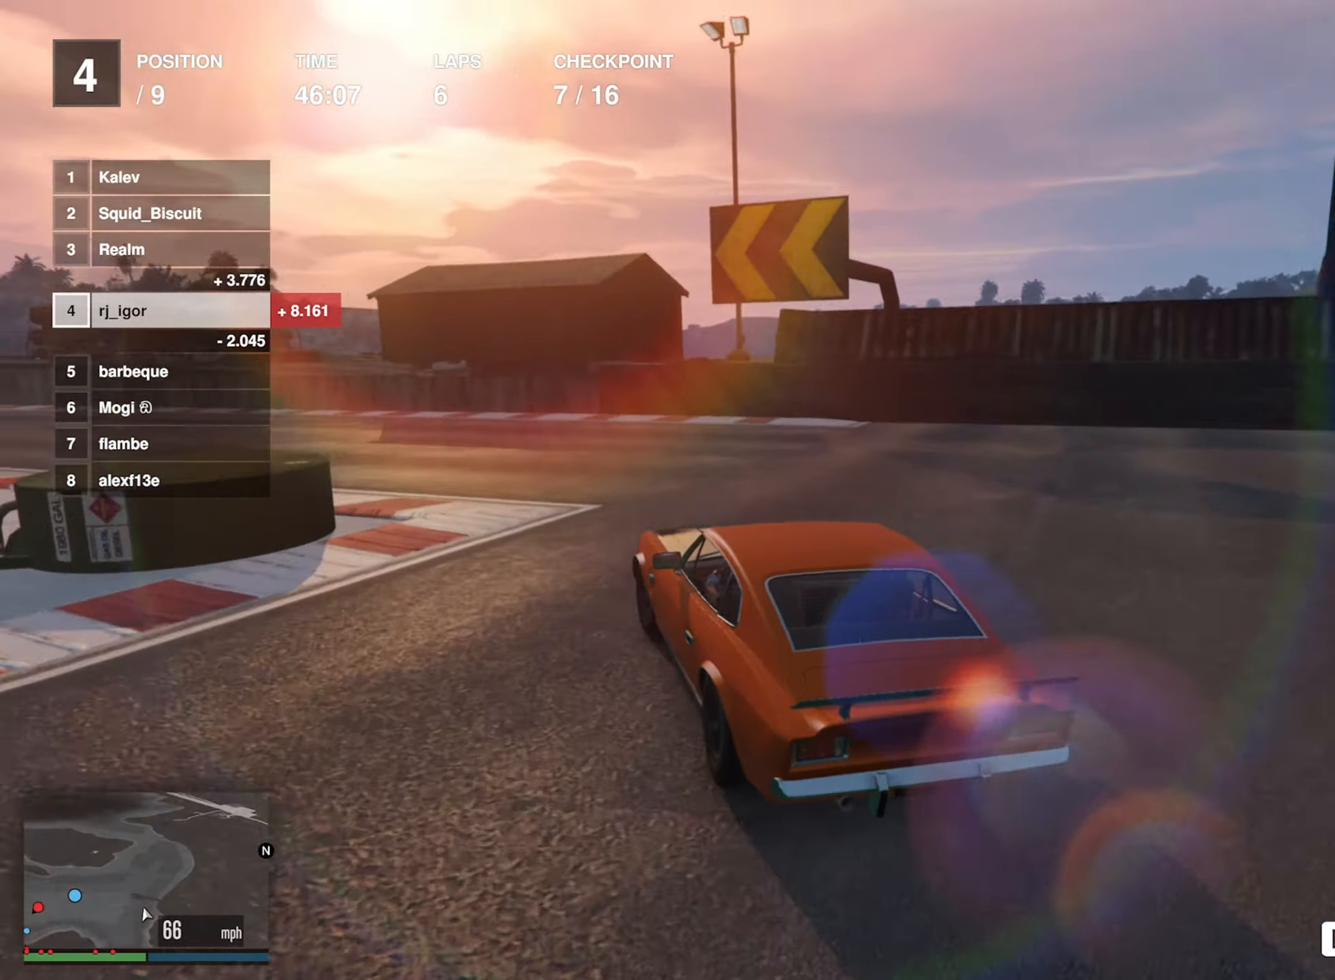
{"dt_ms": 500, "buttons": ["R2"], "left_stick": "center", "events": [[150, "R2", "down"], [200, "left_stick", "center"], [300, "left_stick", "left"], [450, "left_stick", "center"]]}
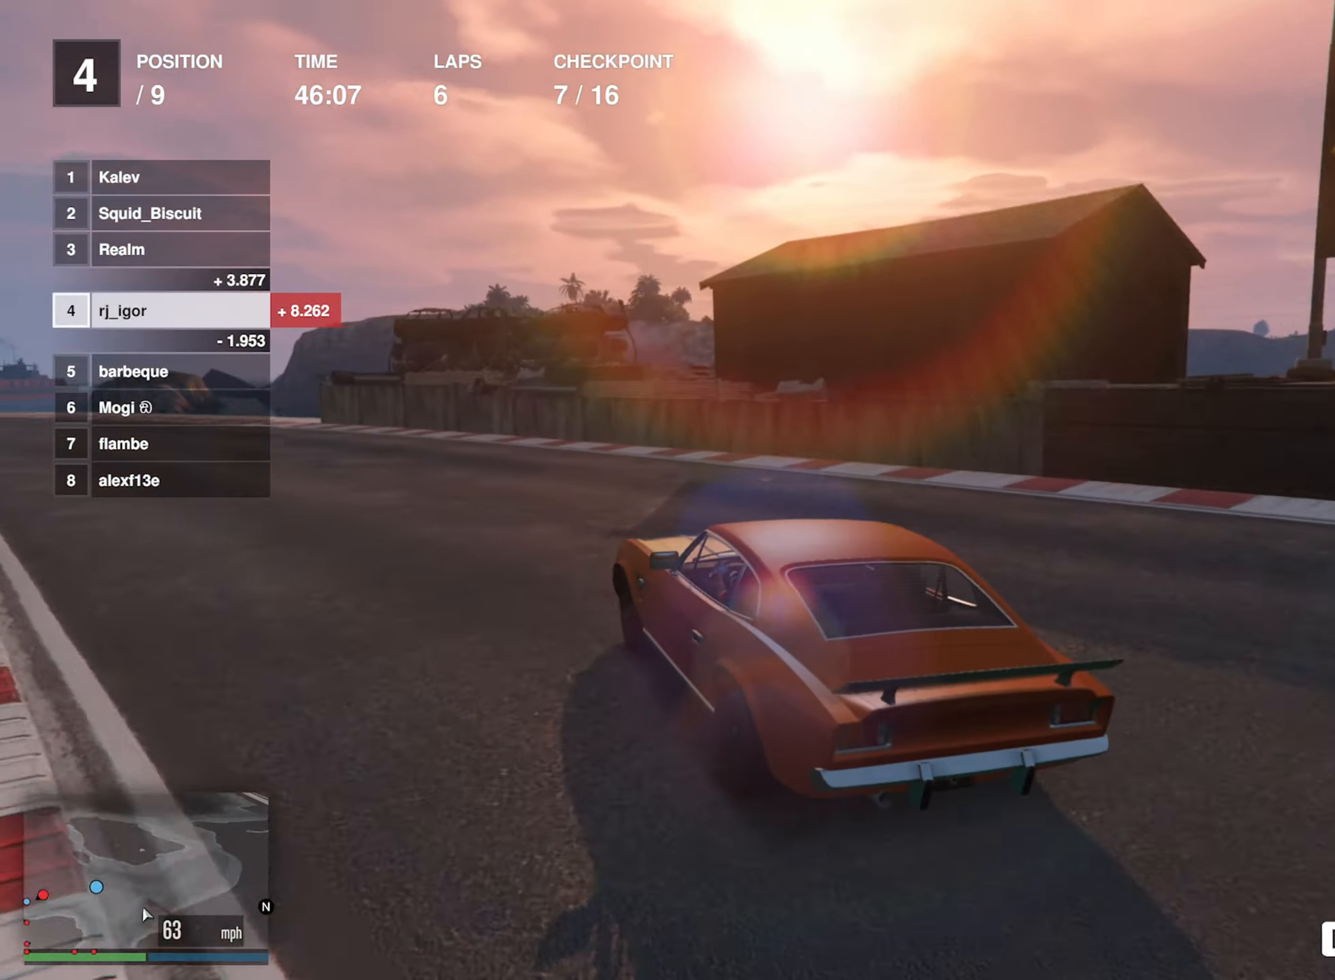
{"dt_ms": 500, "buttons": ["R2"], "left_stick": "center", "events": [[17, "left_stick", "left"], [233, "left_stick", "center"], [333, "left_stick", "left"], [483, "left_stick", "center"]]}
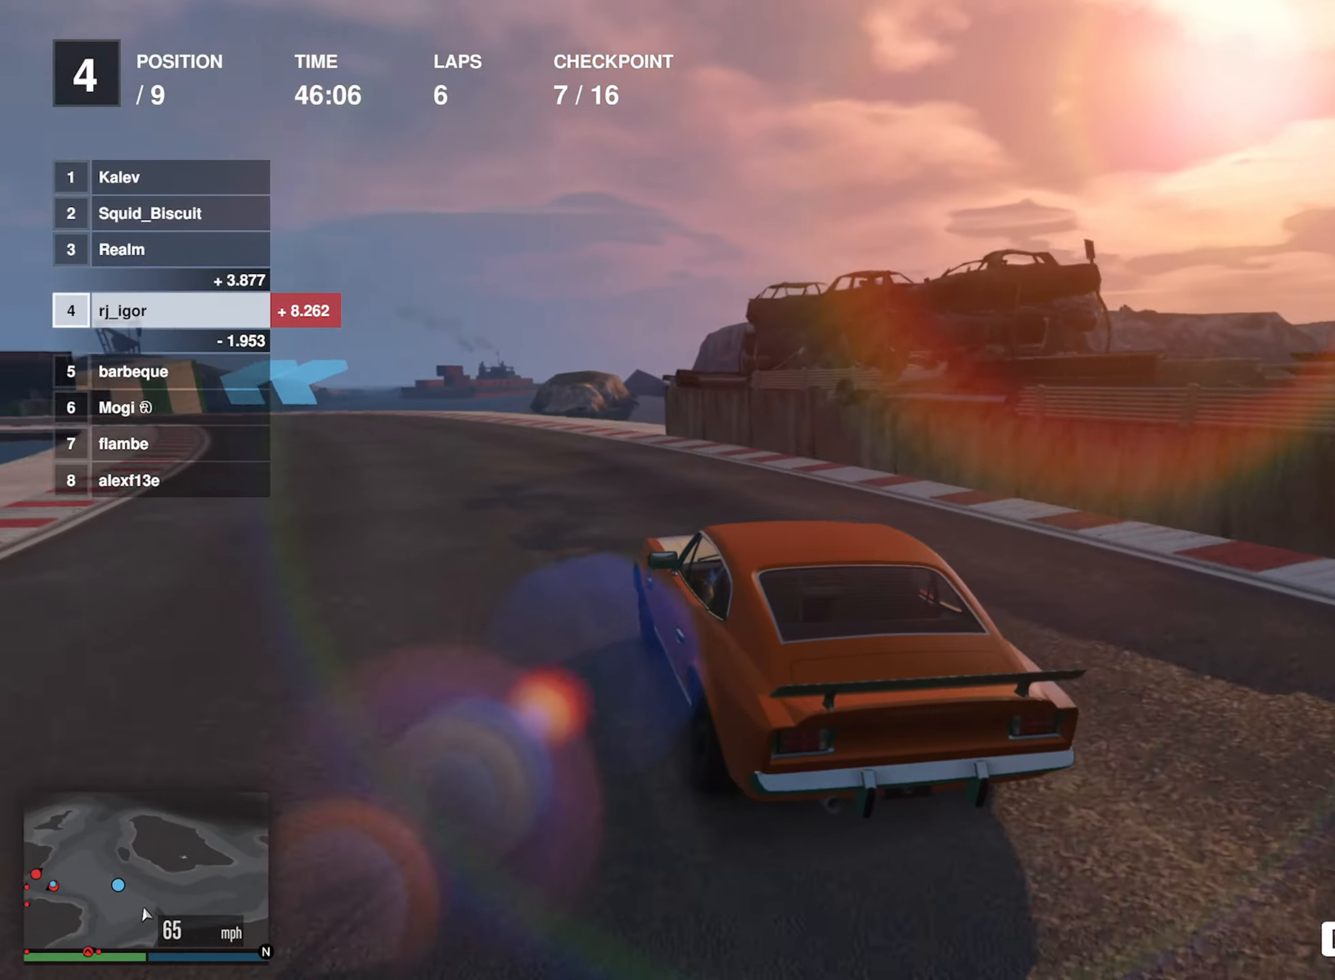
{"dt_ms": 500, "buttons": ["R2"], "left_stick": "left", "events": [[133, "left_stick", "left"], [283, "left_stick", "center"], [383, "left_stick", "left"]]}
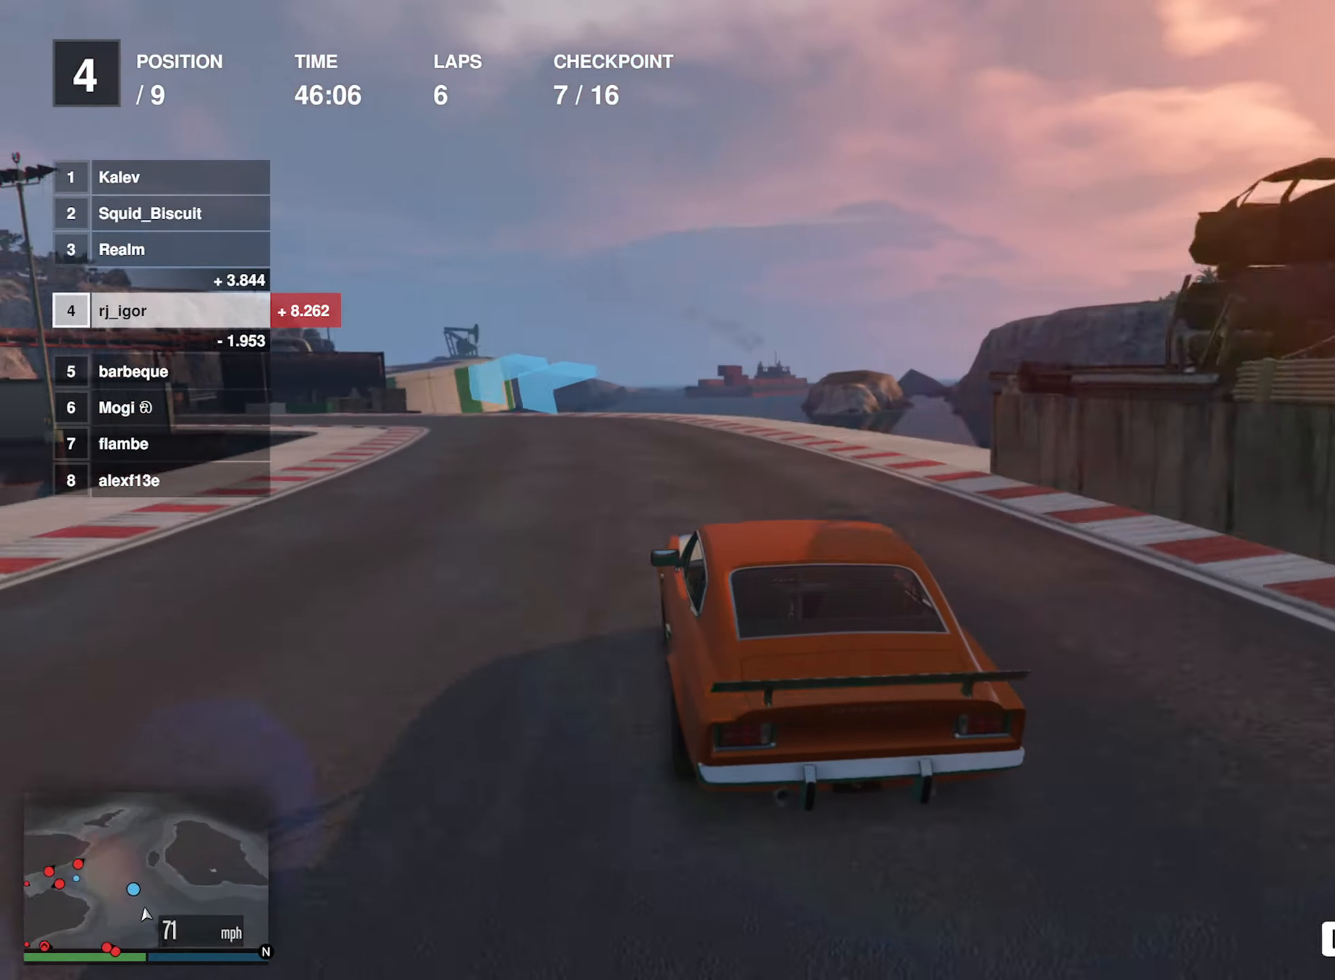
{"dt_ms": 500, "buttons": ["R2"], "left_stick": "left", "events": [[33, "left_stick", "center"], [117, "left_stick", "left"], [250, "left_stick", "center"], [467, "left_stick", "left"]]}
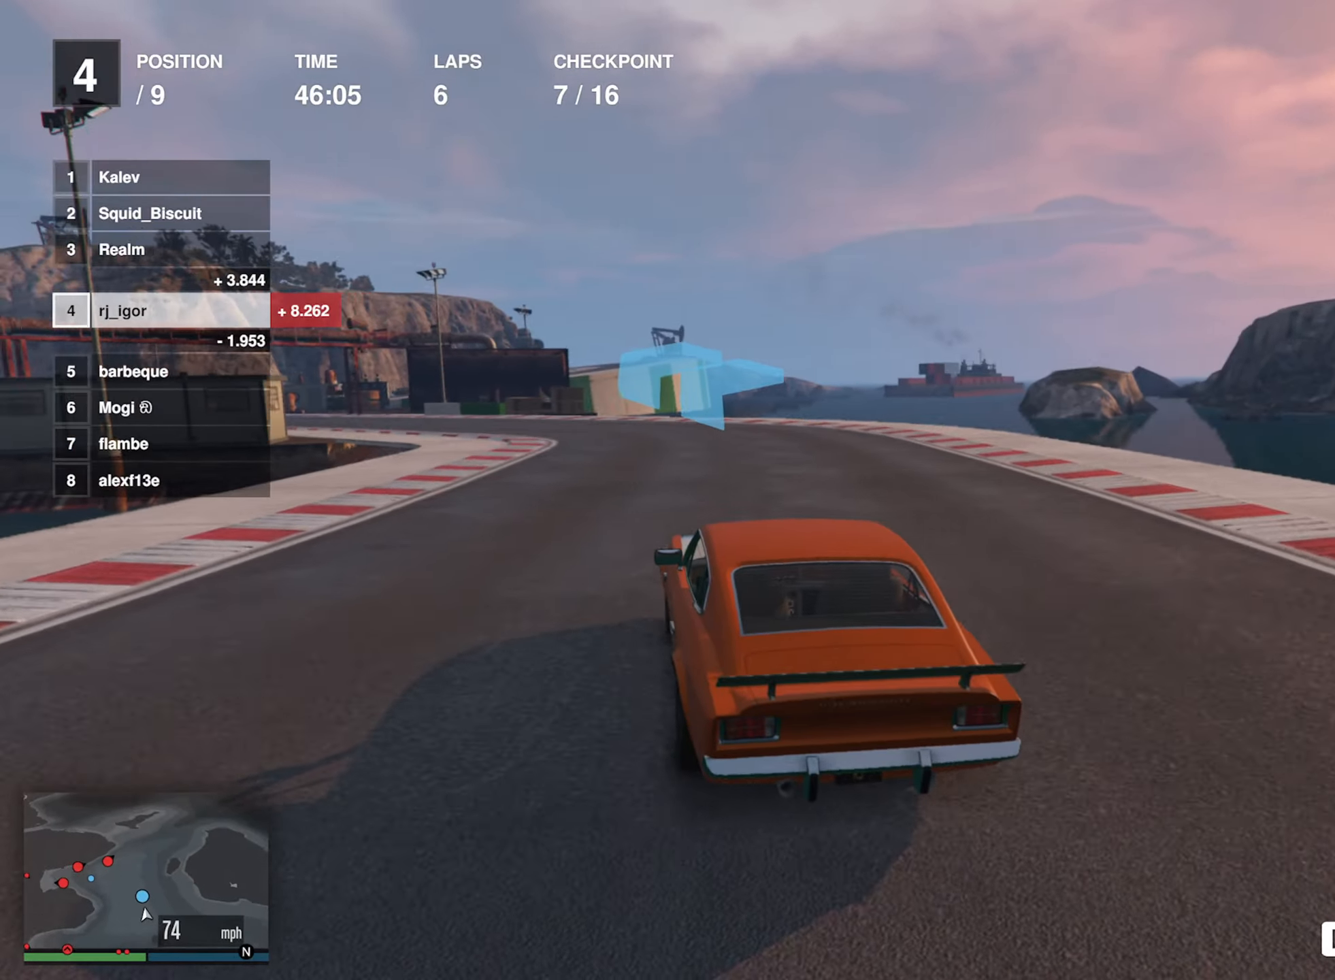
{"dt_ms": 500, "buttons": ["R2"], "left_stick": "left", "events": [[334, "left_stick", "center"], [434, "left_stick", "left"]]}
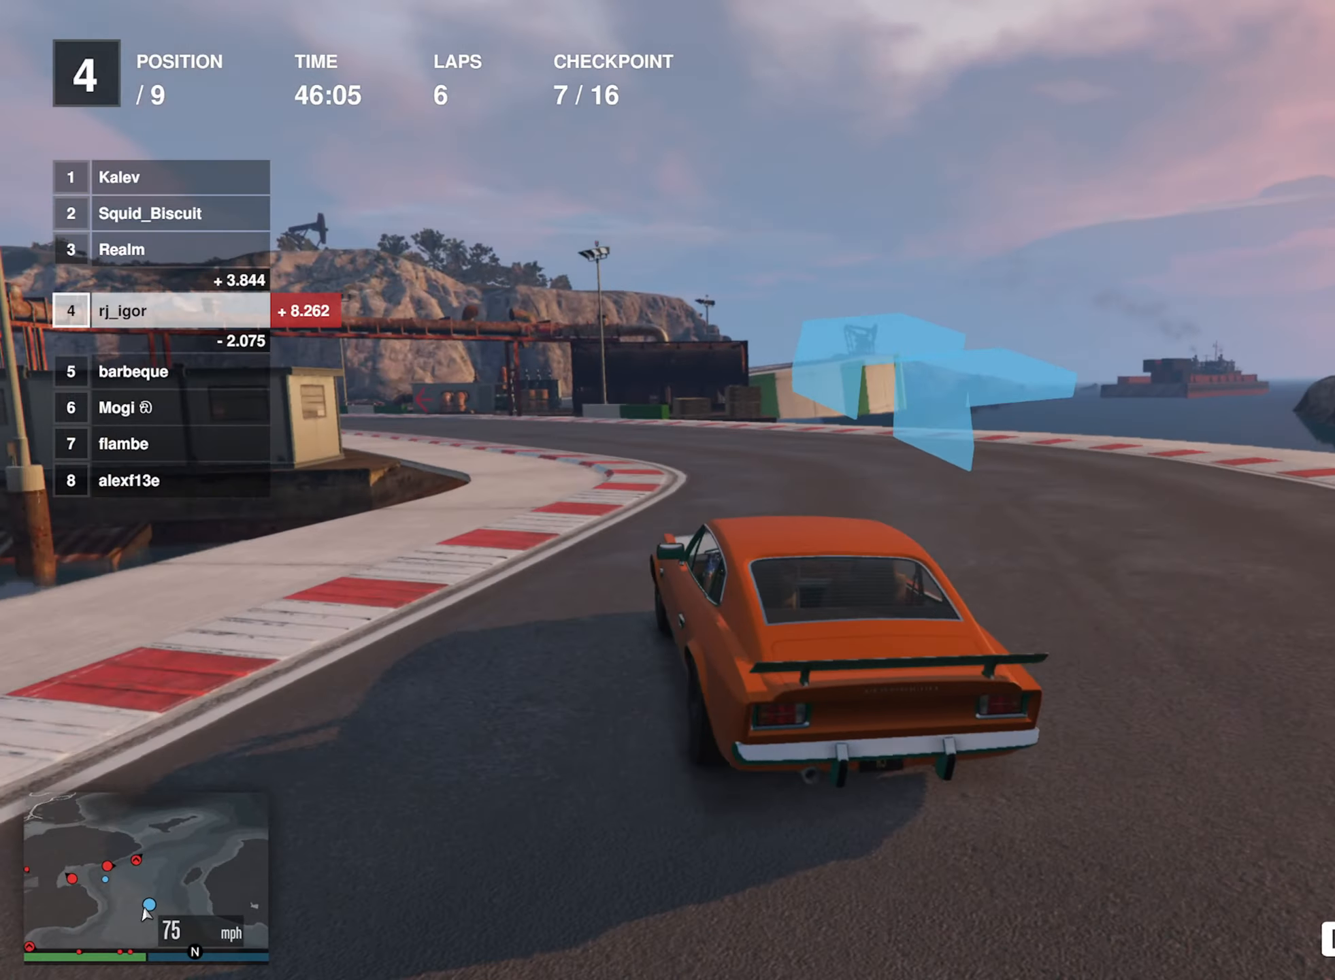
{"dt_ms": 500, "buttons": ["R2"], "left_stick": "down-left", "events": [[100, "left_stick", "center"], [200, "left_stick", "left"], [334, "left_stick", "center"], [450, "left_stick", "down-left"]]}
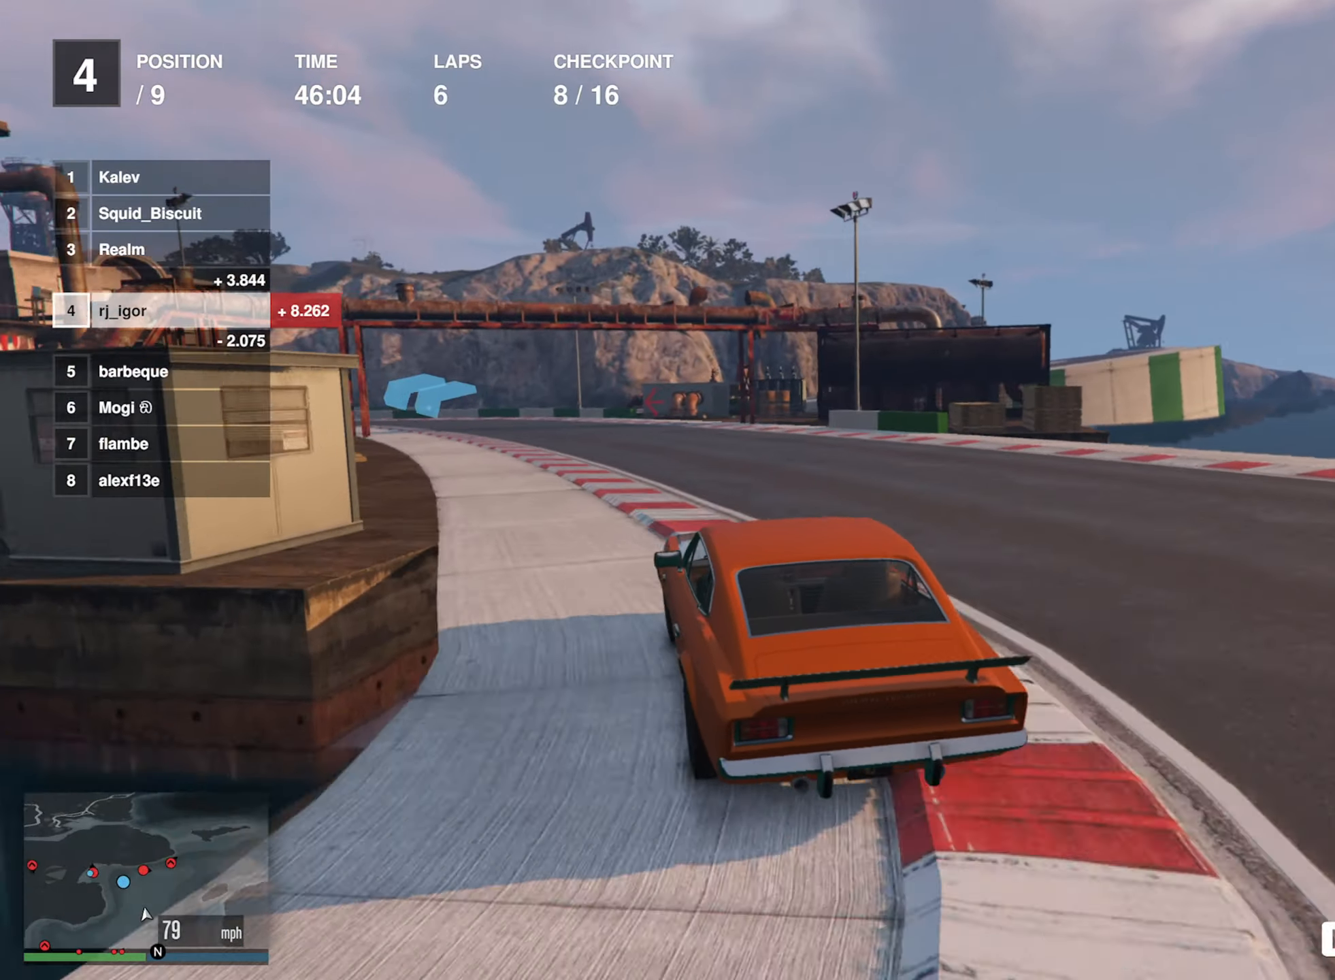
{"dt_ms": 500, "buttons": ["R2"], "left_stick": "left", "events": [[100, "left_stick", "center"], [367, "left_stick", "left"]]}
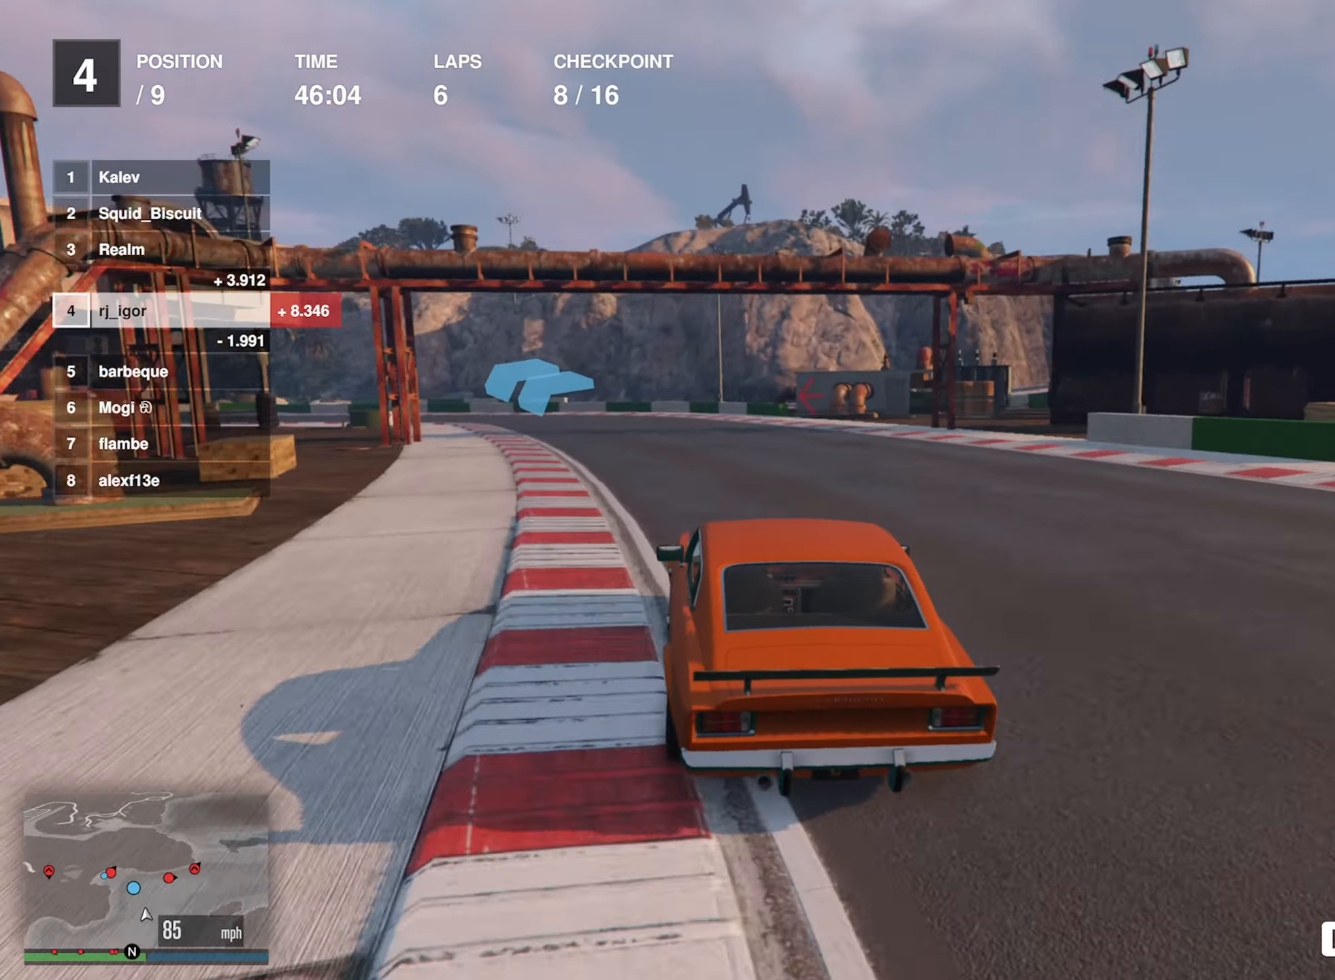
{"dt_ms": 500, "buttons": ["R2"], "left_stick": "left", "events": [[34, "left_stick", "center"], [184, "left_stick", "left"], [350, "left_stick", "center"], [400, "left_stick", "left"]]}
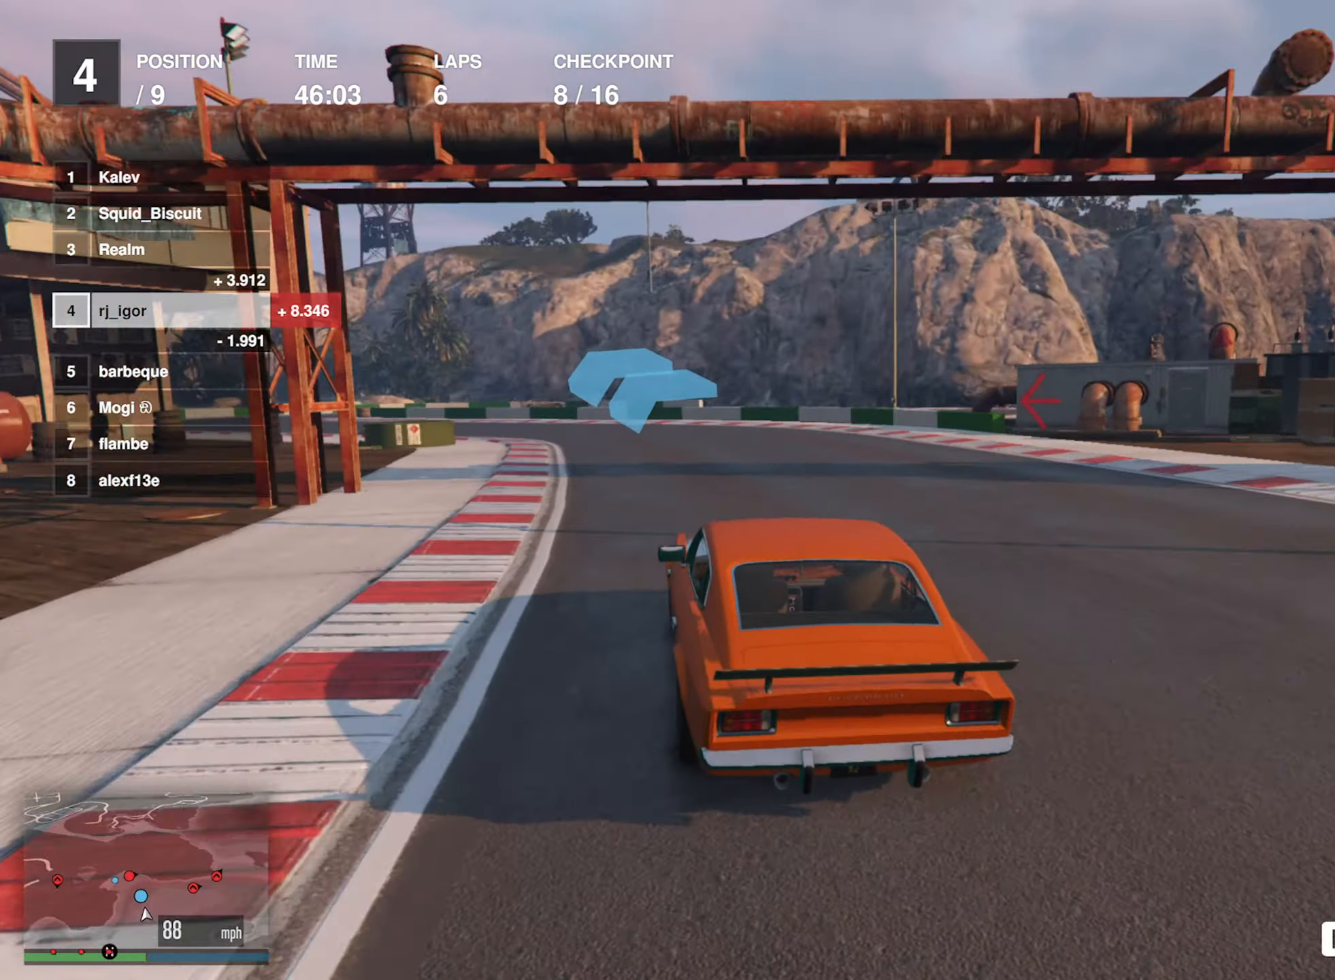
{"dt_ms": 500, "buttons": ["R2"], "left_stick": "center", "events": [[50, "left_stick", "center"], [100, "left_stick", "left"], [484, "left_stick", "center"]]}
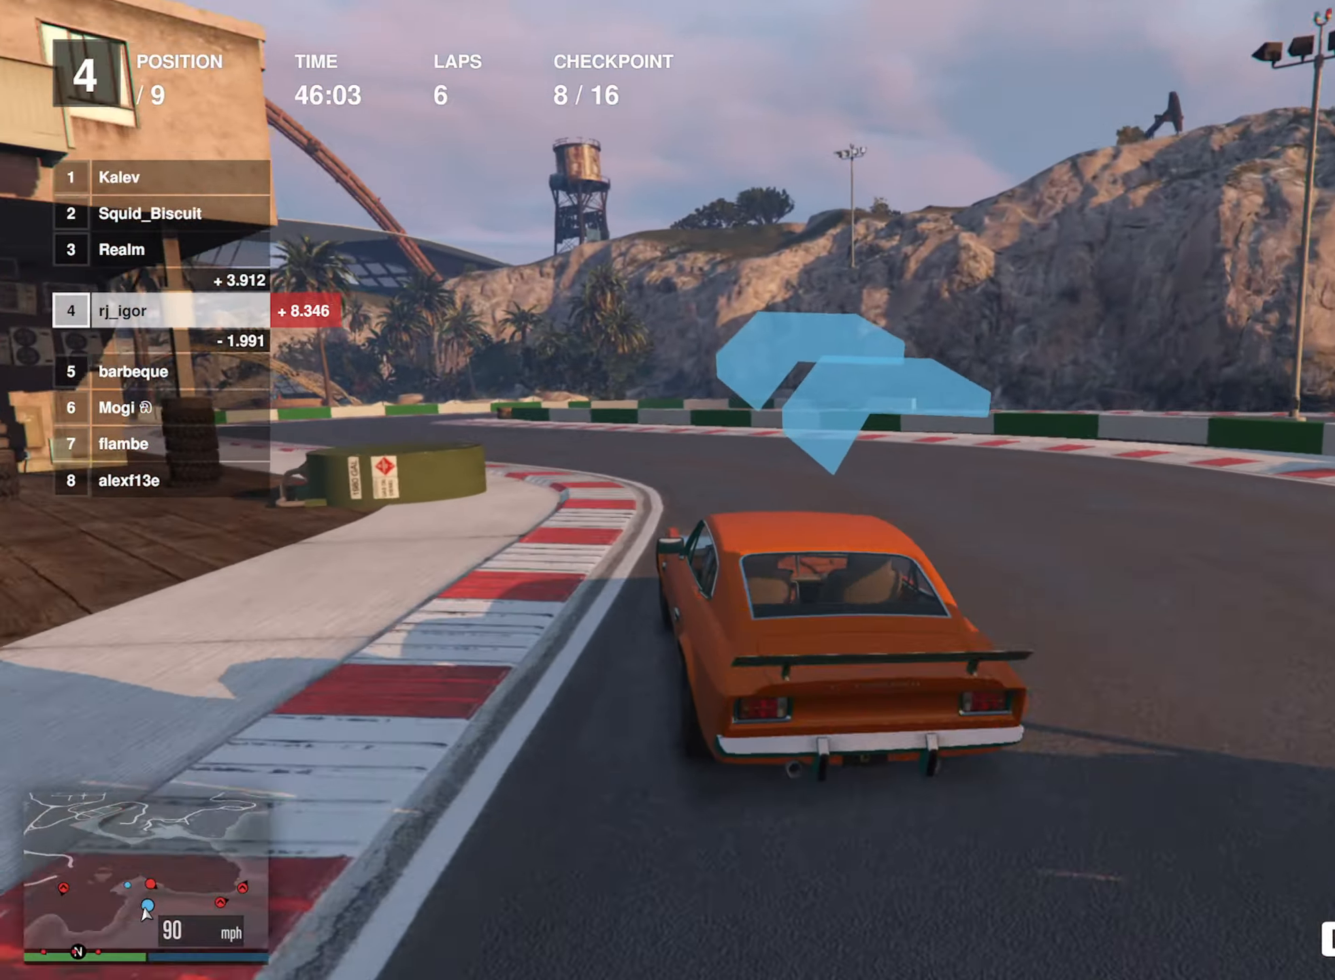
{"dt_ms": 500, "buttons": ["R2"], "left_stick": "center", "events": [[50, "left_stick", "left"], [217, "left_stick", "center"], [284, "left_stick", "left"], [467, "left_stick", "center"]]}
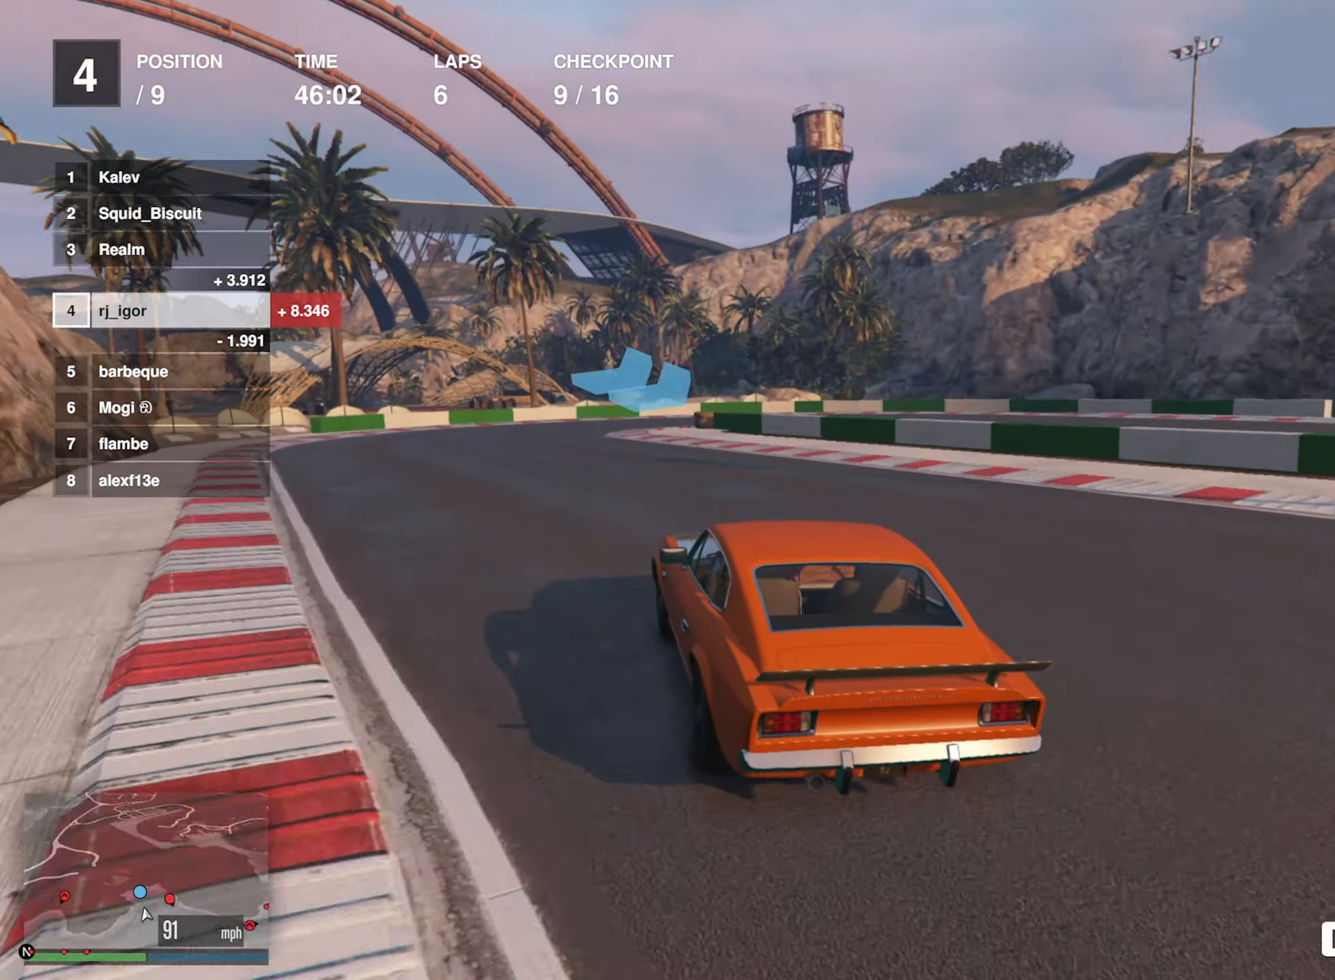
{"dt_ms": 1000, "buttons": ["L2"], "left_stick": "center"}
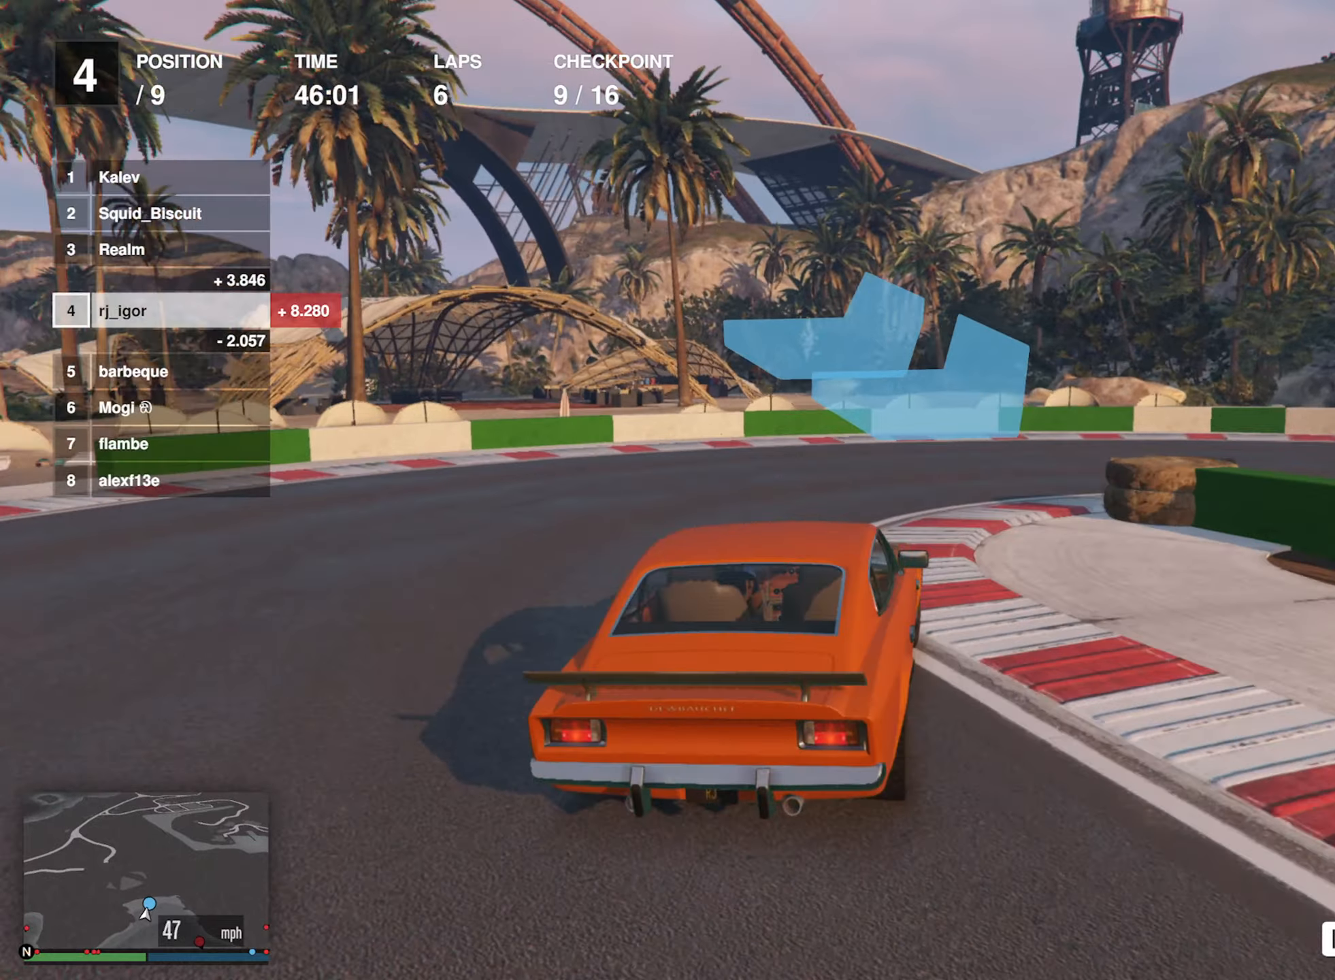
{"dt_ms": 500, "buttons": [], "left_stick": "down-right", "events": [[33, "left_stick", "down-right"], [233, "L2", "up"]]}
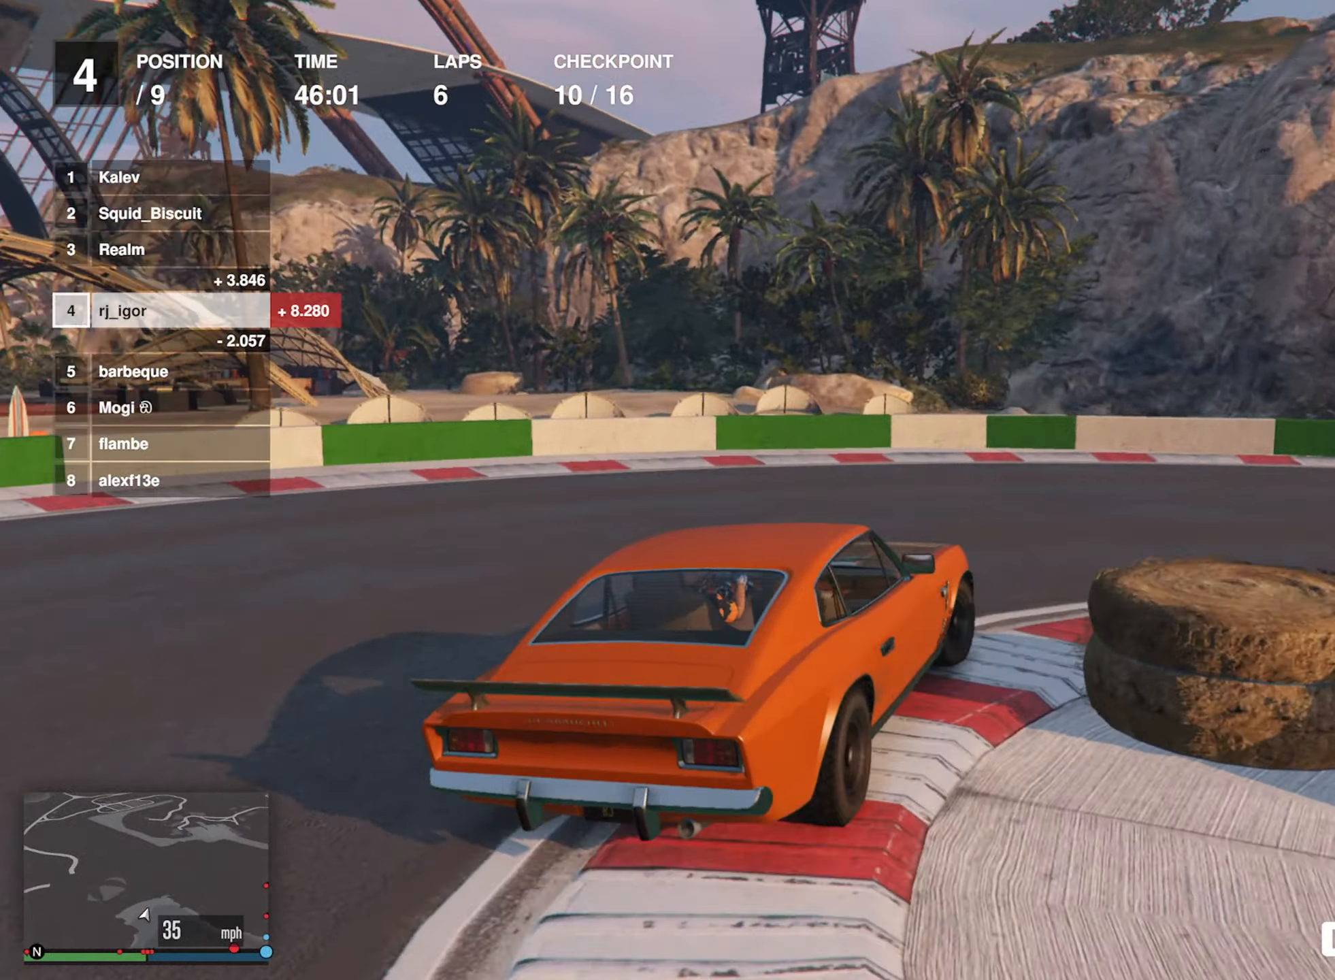
{"dt_ms": 500, "buttons": ["R2"], "left_stick": "down-right", "events": [[283, "R2", "down"], [433, "R2", "up"], [500, "R2", "down"]]}
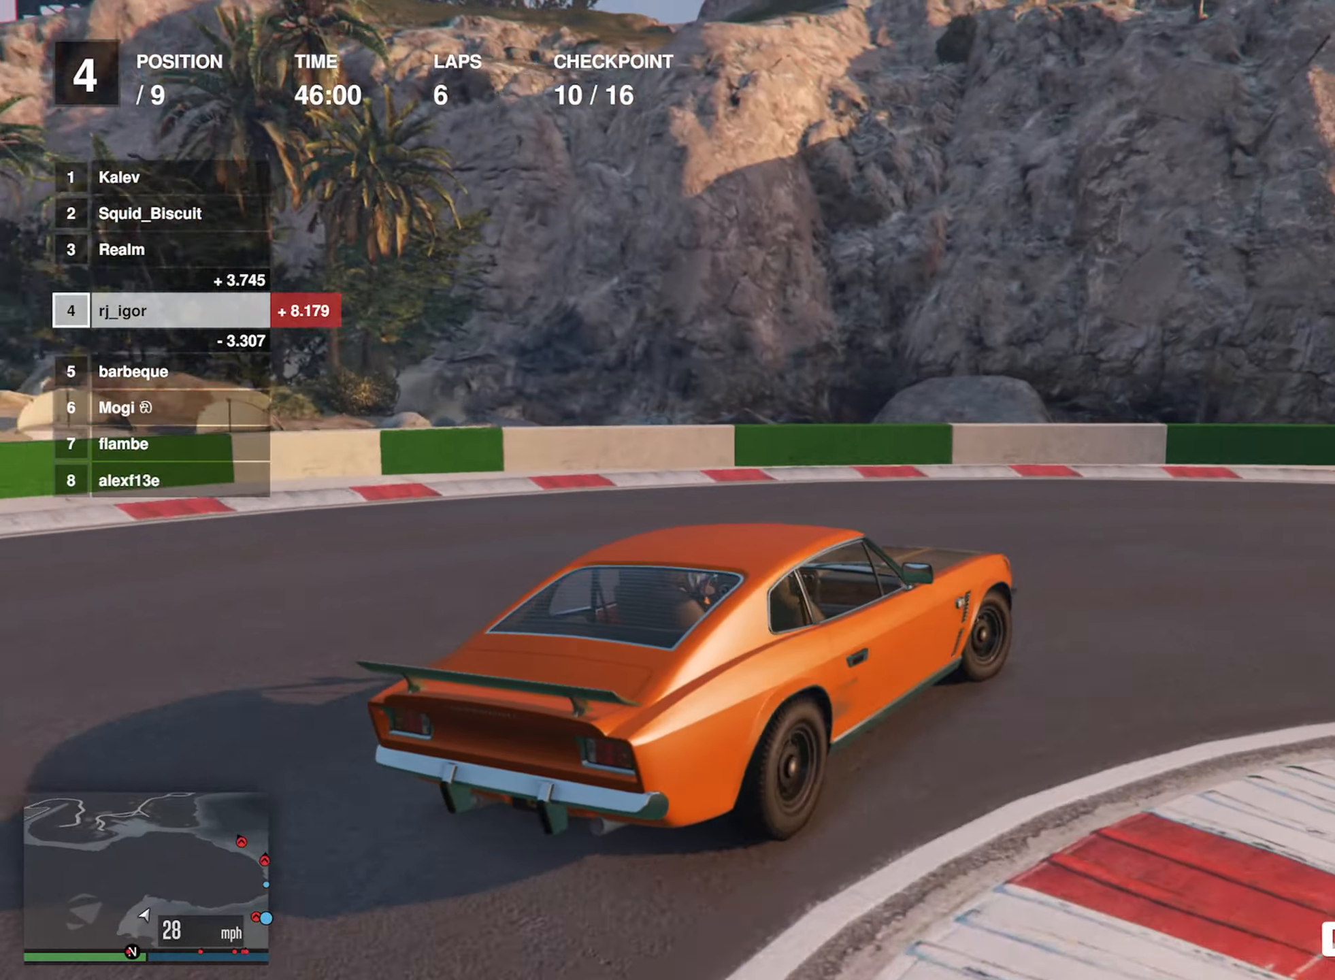
{"dt_ms": 500, "buttons": ["R2"], "left_stick": "down-right", "events": [[250, "left_stick", "center"], [366, "left_stick", "down-right"]]}
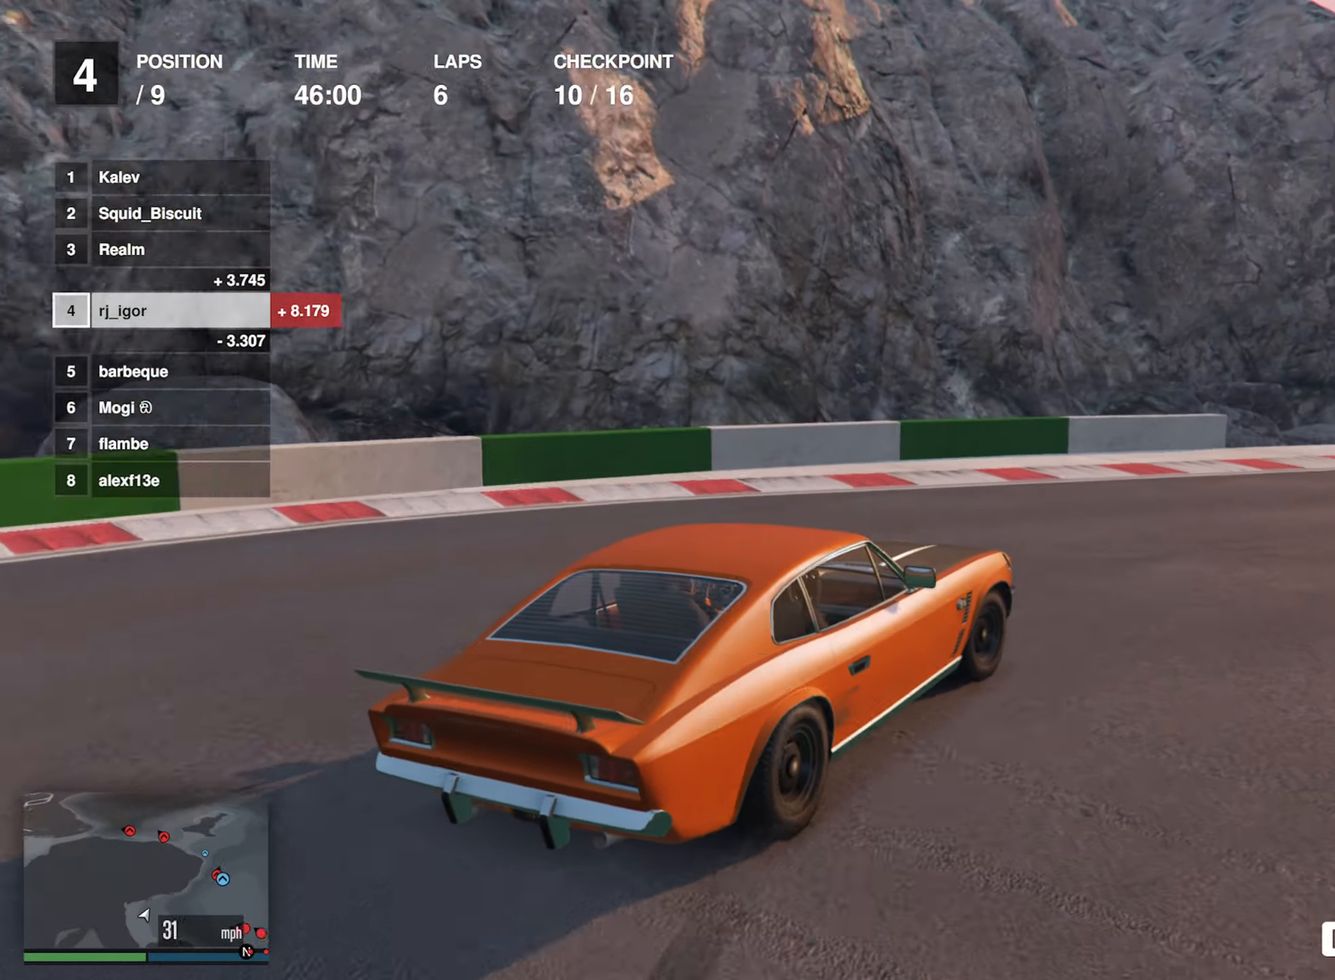
{"dt_ms": 500, "buttons": ["R1"], "left_stick": "center", "events": [[150, "left_stick", "center"], [250, "left_stick", "down-right"], [416, "left_stick", "center"], [433, "R1", "down"], [433, "R2", "up"]]}
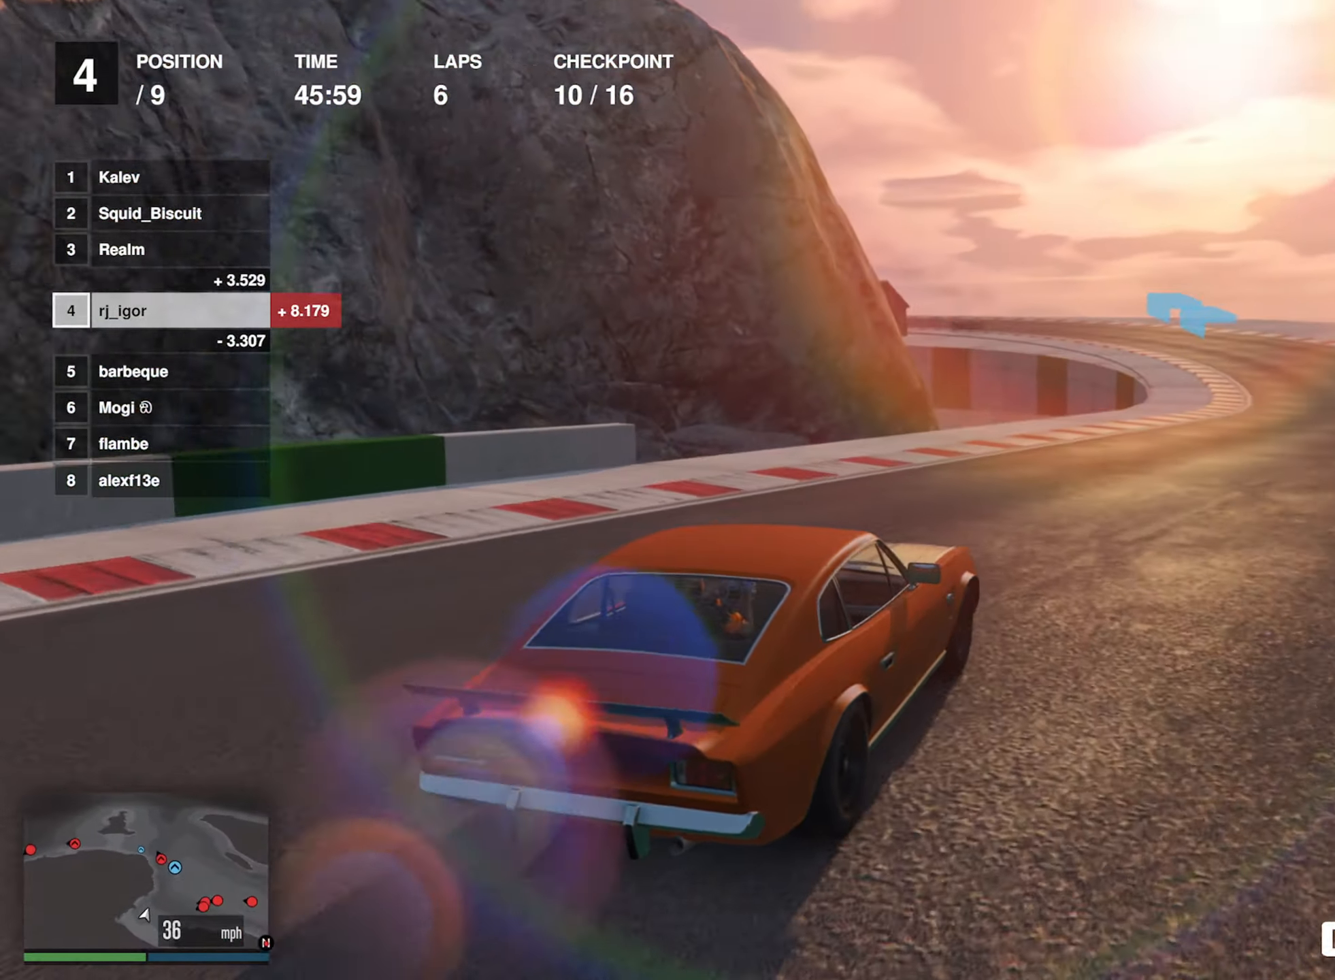
{"dt_ms": 500, "buttons": ["R2"], "left_stick": "center", "events": [[50, "R1", "up"], [50, "R2", "down"], [216, "left_stick", "down-right"], [300, "left_stick", "center"]]}
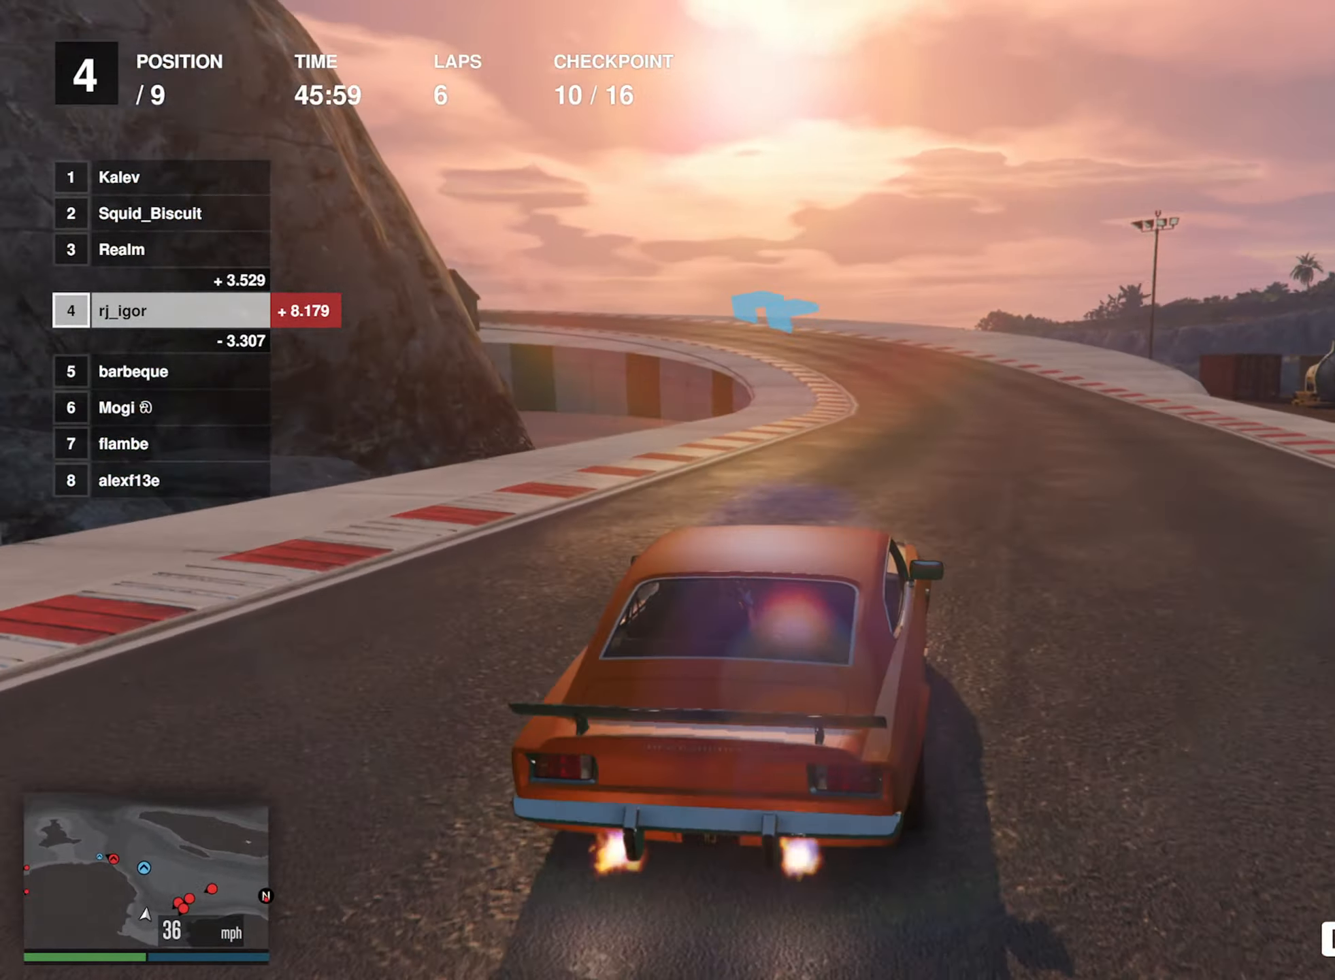
{"dt_ms": 500, "buttons": ["R2"], "left_stick": "center"}
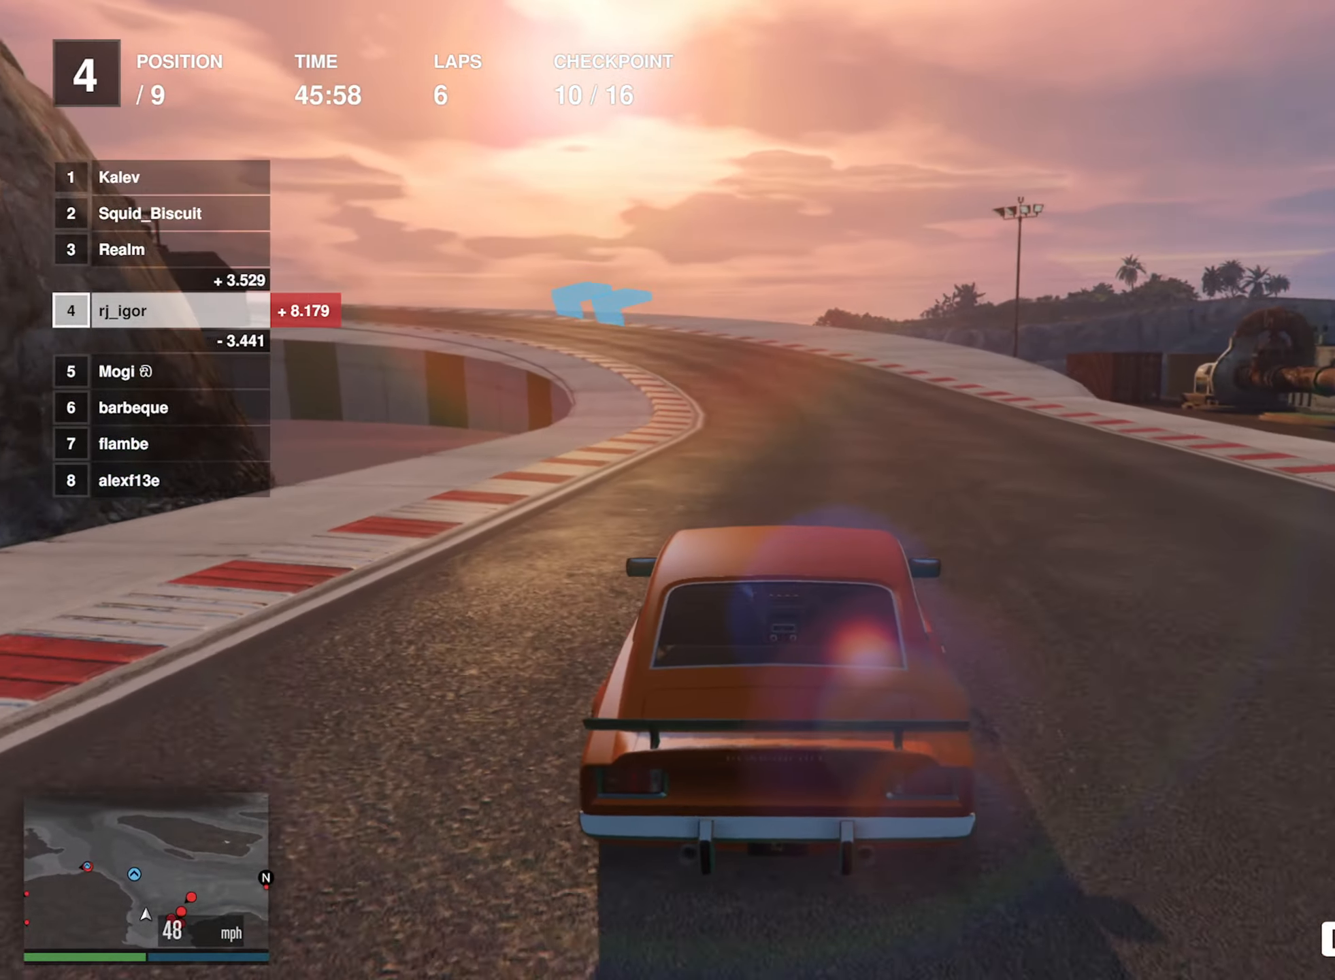
{"dt_ms": 500, "buttons": ["R2"], "left_stick": "center", "events": []}
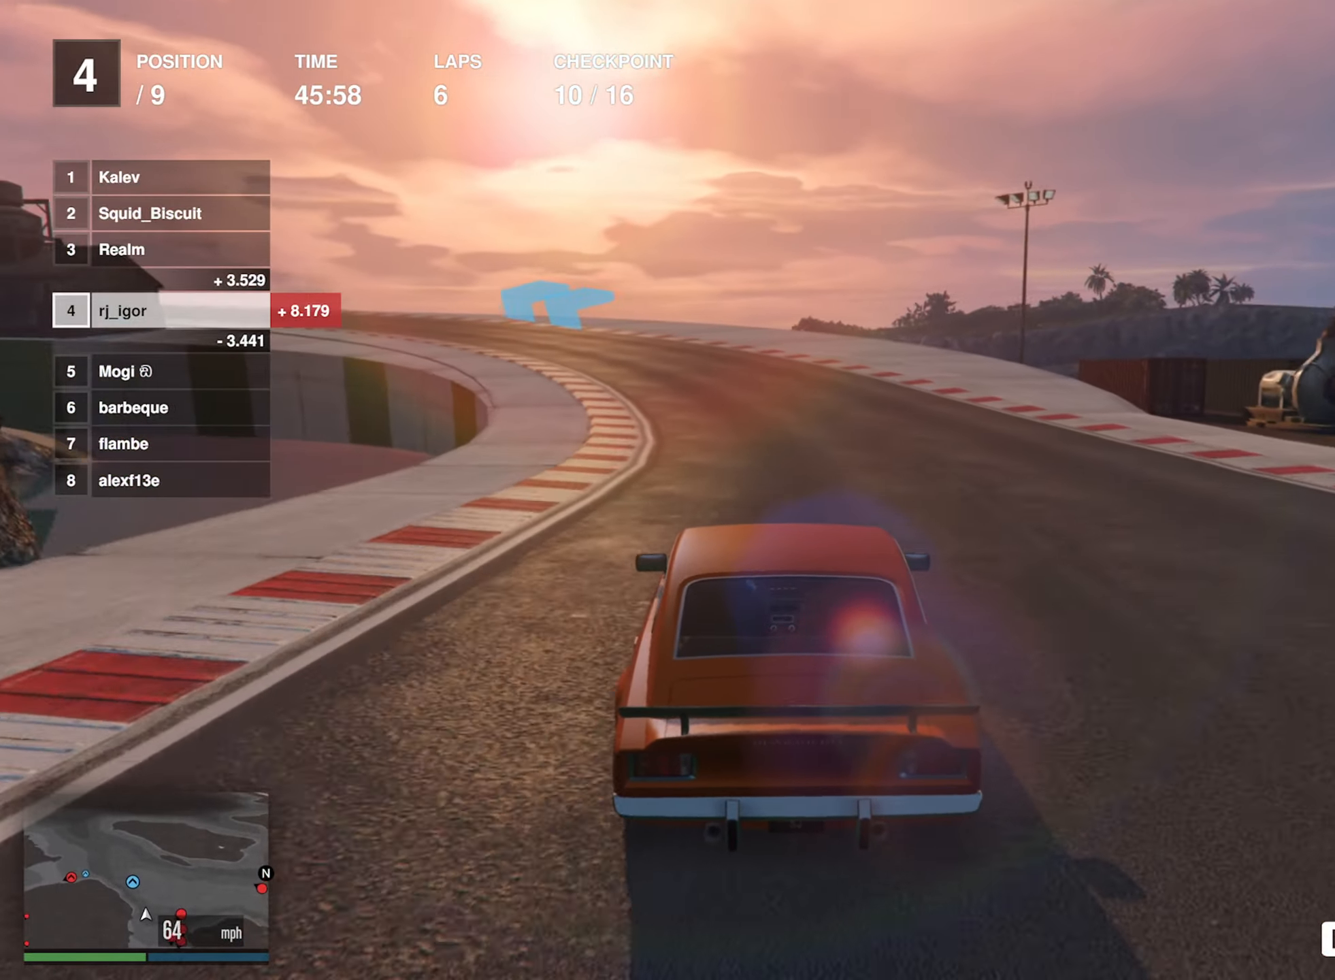
{"dt_ms": 500, "buttons": ["R2"], "left_stick": "left", "events": [[116, "left_stick", "left"], [266, "left_stick", "center"], [483, "left_stick", "left"]]}
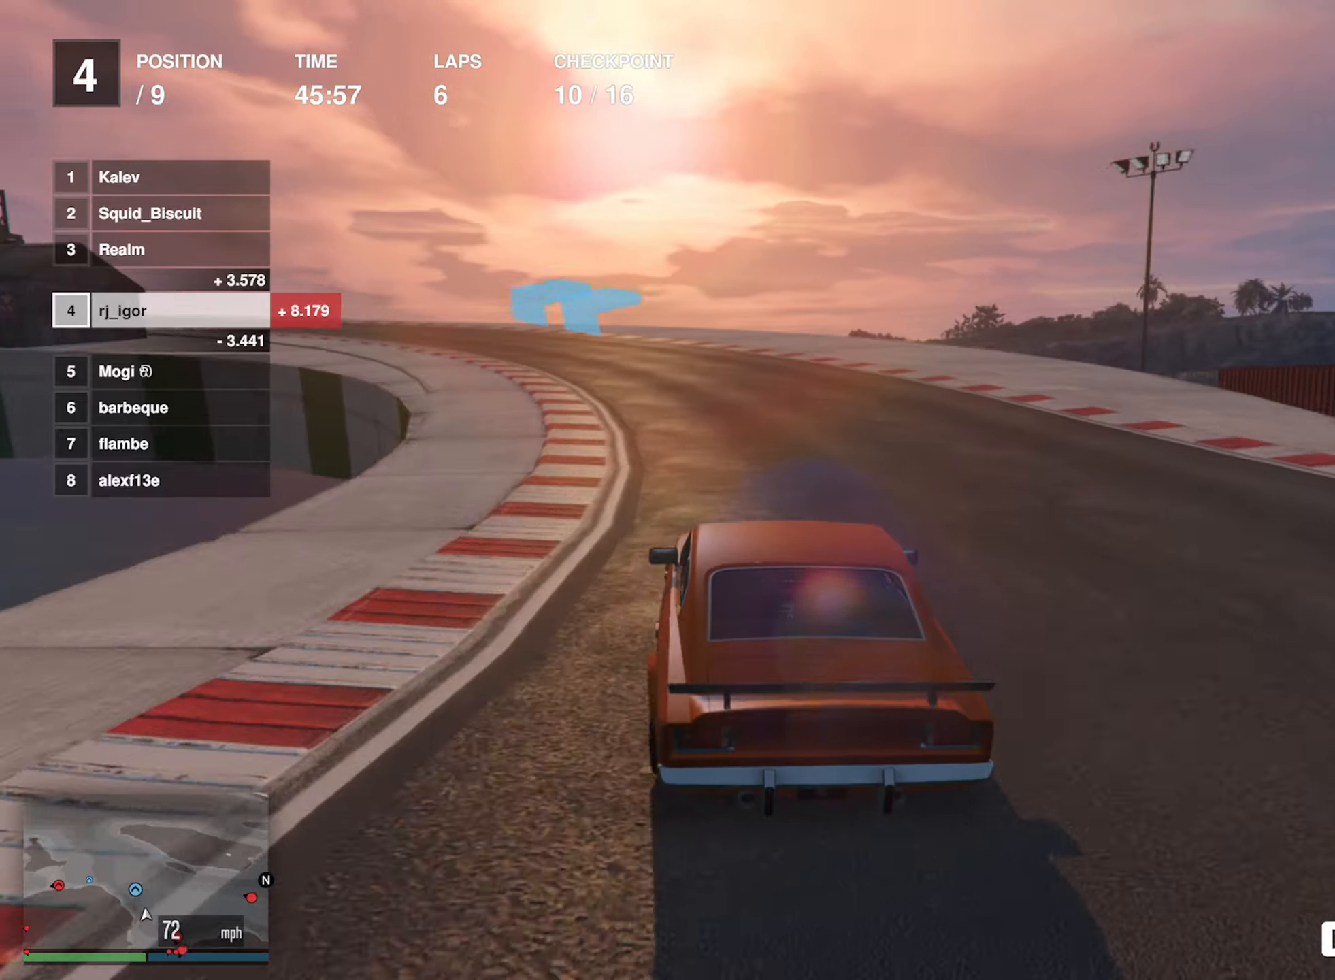
{"dt_ms": 500, "buttons": ["R2"], "left_stick": "center", "events": [[133, "left_stick", "center"], [367, "left_stick", "left"], [500, "left_stick", "center"]]}
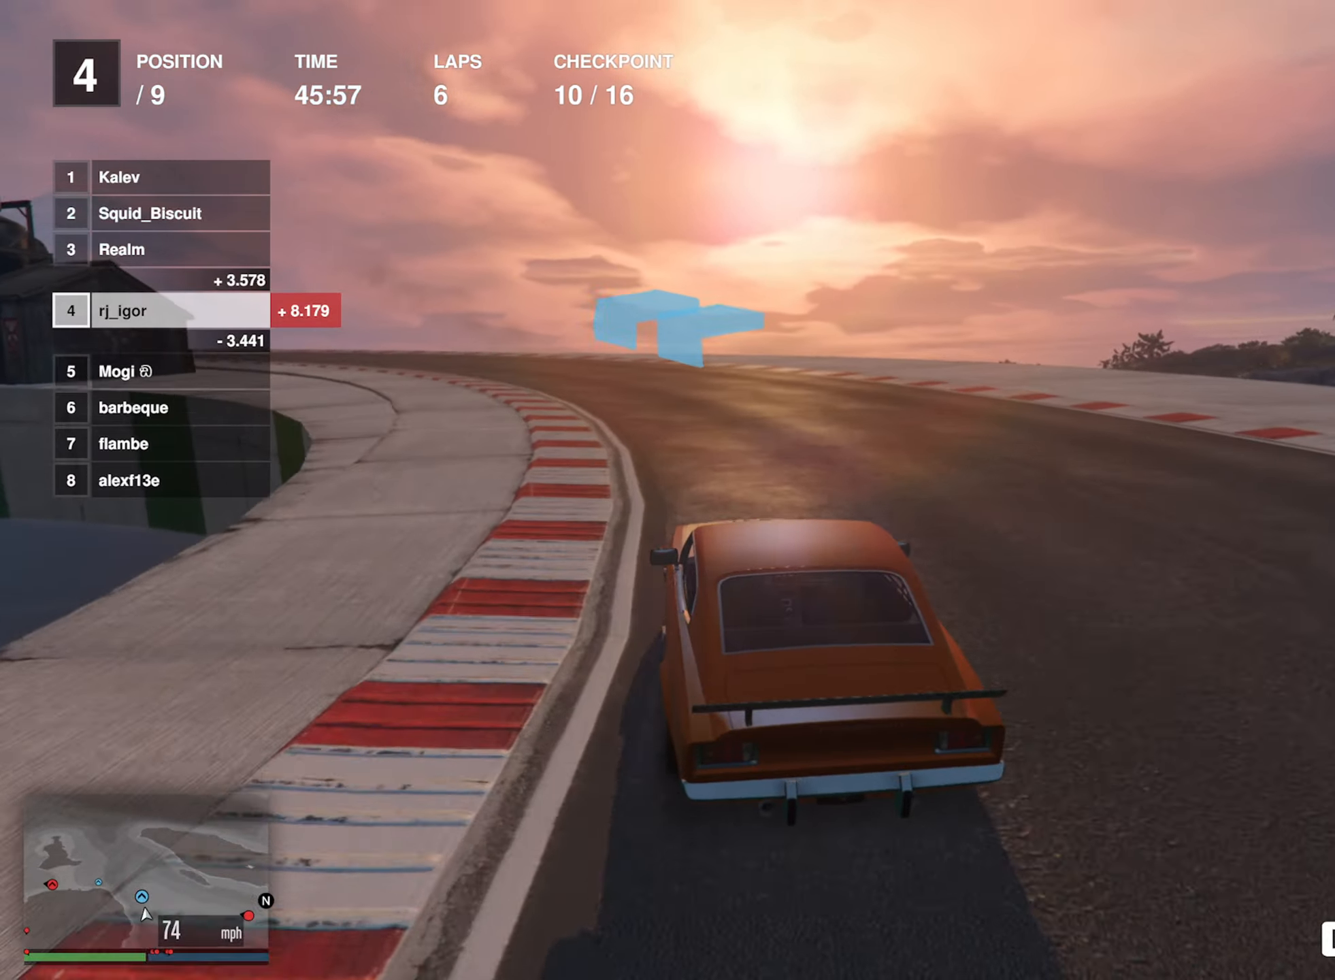
{"dt_ms": 500, "buttons": ["R2"], "left_stick": "center", "events": [[117, "left_stick", "left"], [500, "left_stick", "center"]]}
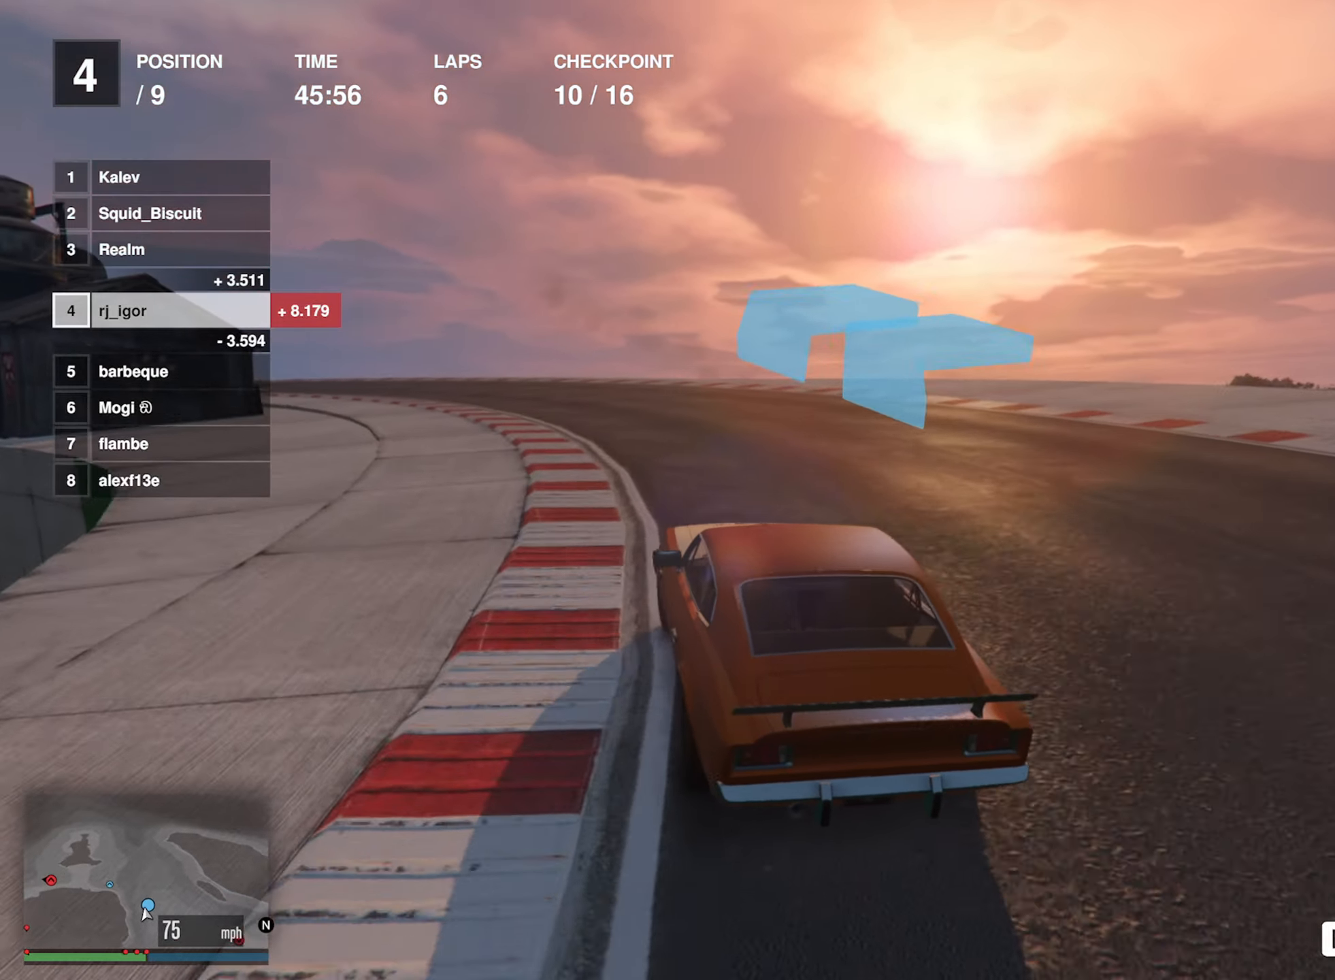
{"dt_ms": 500, "buttons": ["R2"], "left_stick": "center", "events": [[83, "left_stick", "left"], [233, "left_stick", "center"], [333, "left_stick", "left"], [483, "left_stick", "center"]]}